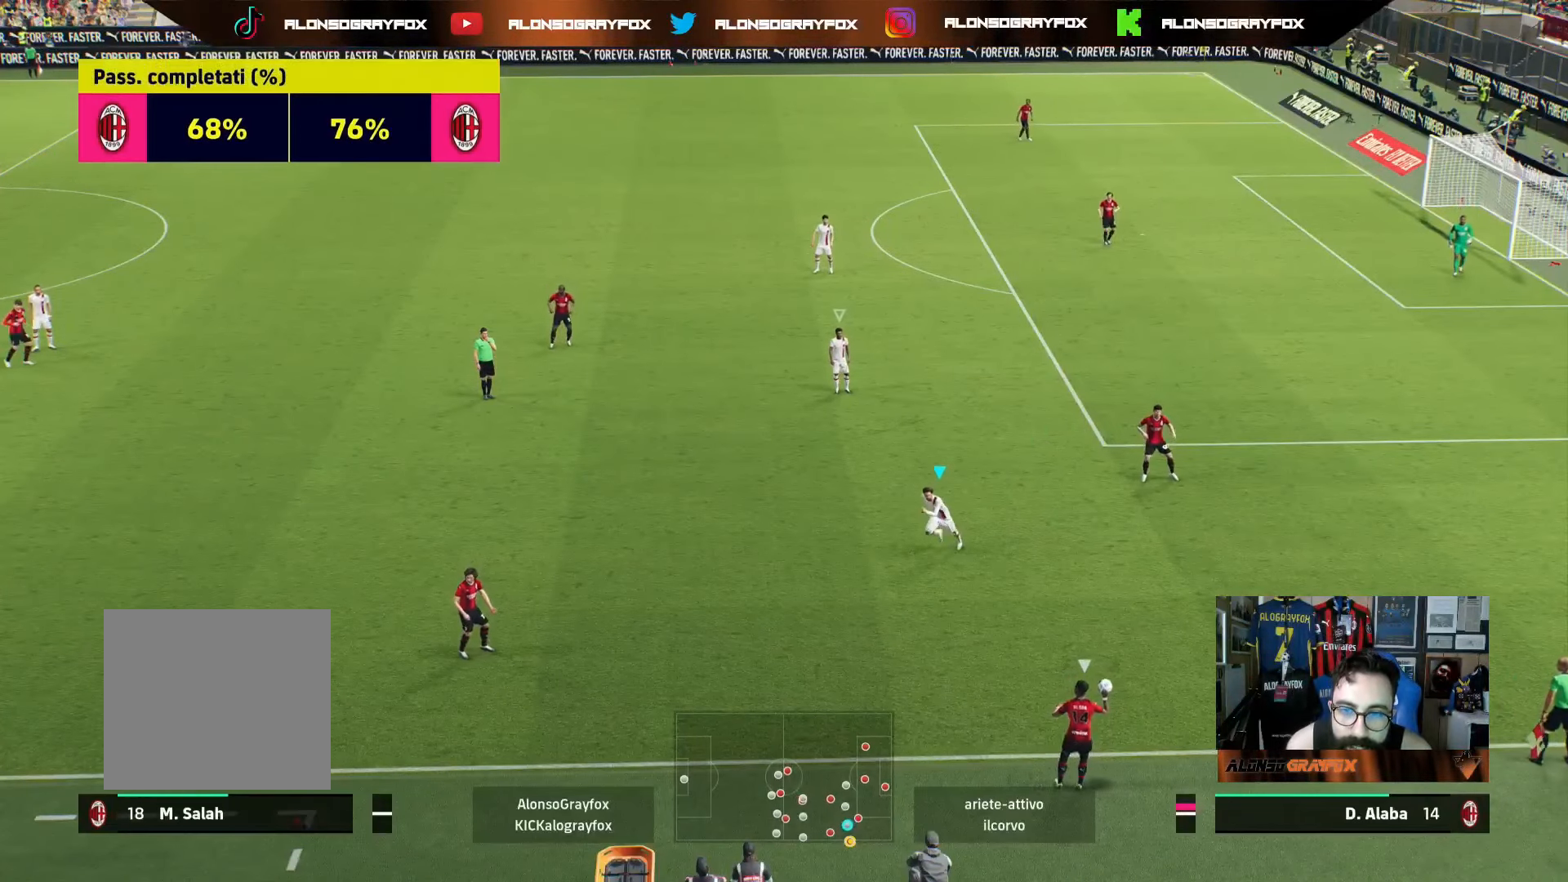
Gameplay with a controller (PlayStation layout); each line is a JSON object with the inputs held at the frame after it. "events" lists button and stick changes between this image and that frame as [ms after this image, input, new state], when the widget could be followed in between. Not read: L3.
{"buttons": [], "left_stick": "down-left", "right_stick": "up-right", "events": [[300, "R1", "up"], [317, "R2", "up"], [483, "right_stick", "up-right"]]}
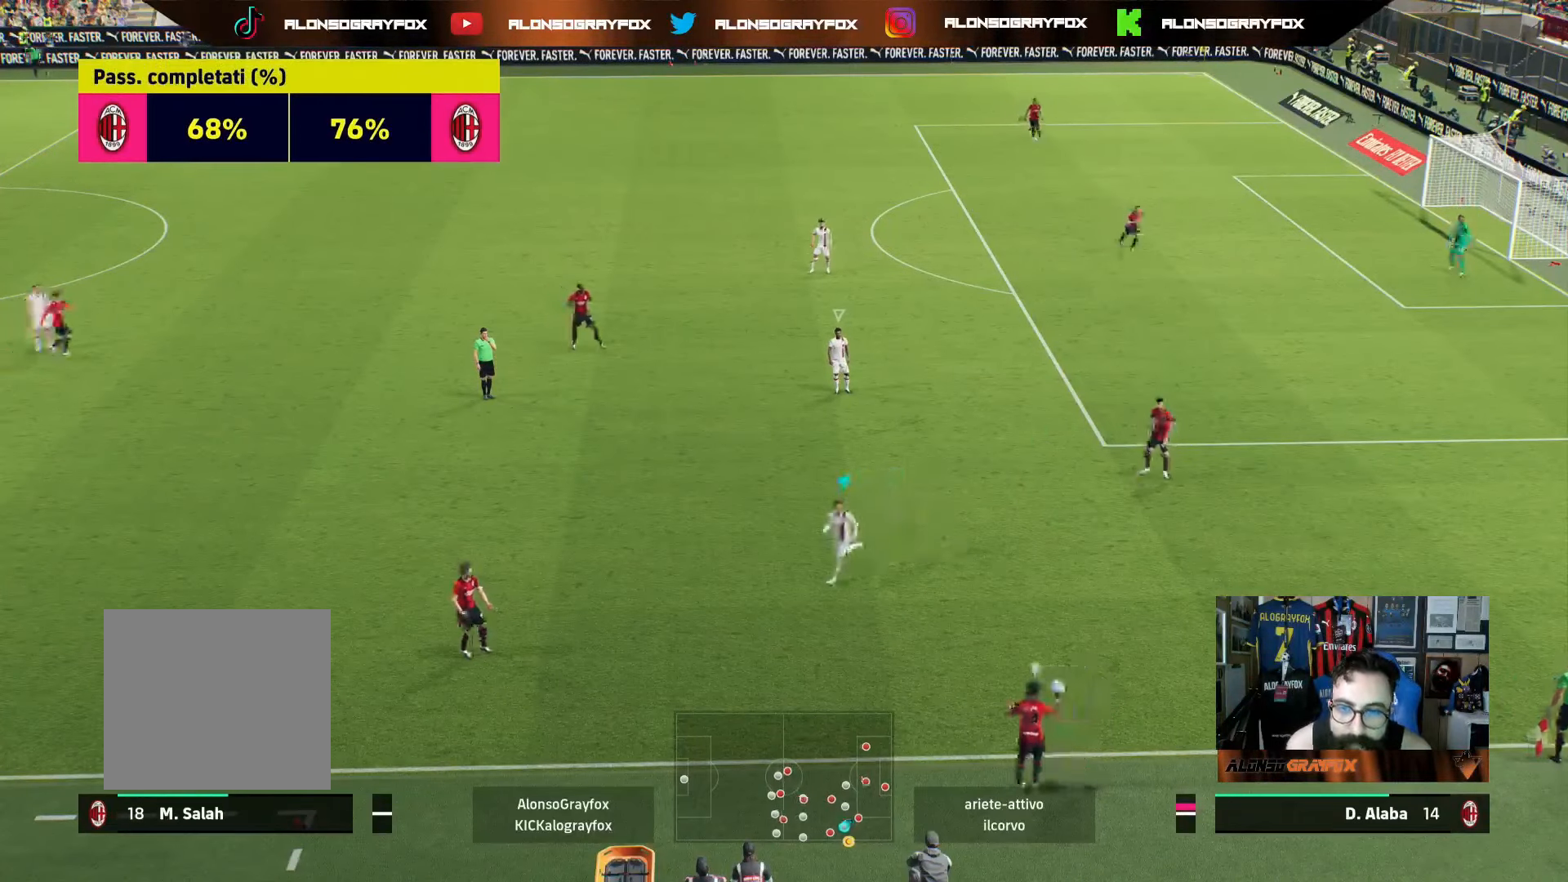
{"buttons": ["R1", "R2"], "left_stick": "down-right", "right_stick": "center", "events": [[33, "right_stick", "center"], [67, "R2", "down"], [100, "R1", "down"], [100, "left_stick", "down-right"]]}
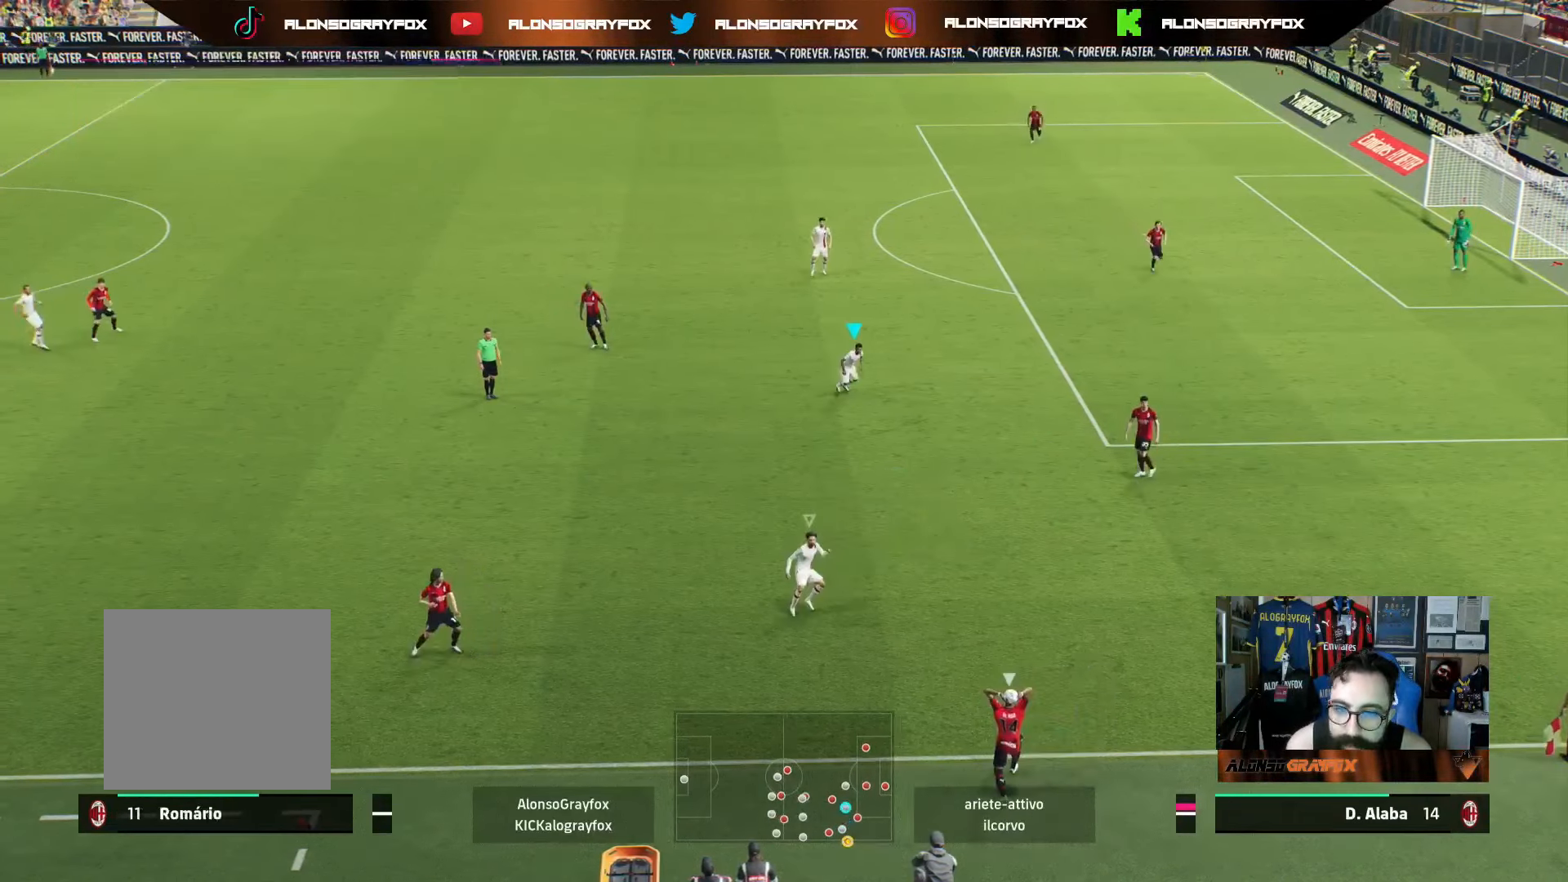
{"buttons": ["L1"], "left_stick": "down-right", "right_stick": "center", "events": [[33, "right_stick", "down-left"], [50, "R1", "up"], [67, "R2", "up"], [83, "left_stick", "down-left"], [83, "right_stick", "center"], [183, "R2", "down"], [300, "R1", "down"], [400, "R1", "up"], [417, "R2", "up"], [433, "L1", "down"], [450, "left_stick", "down-right"]]}
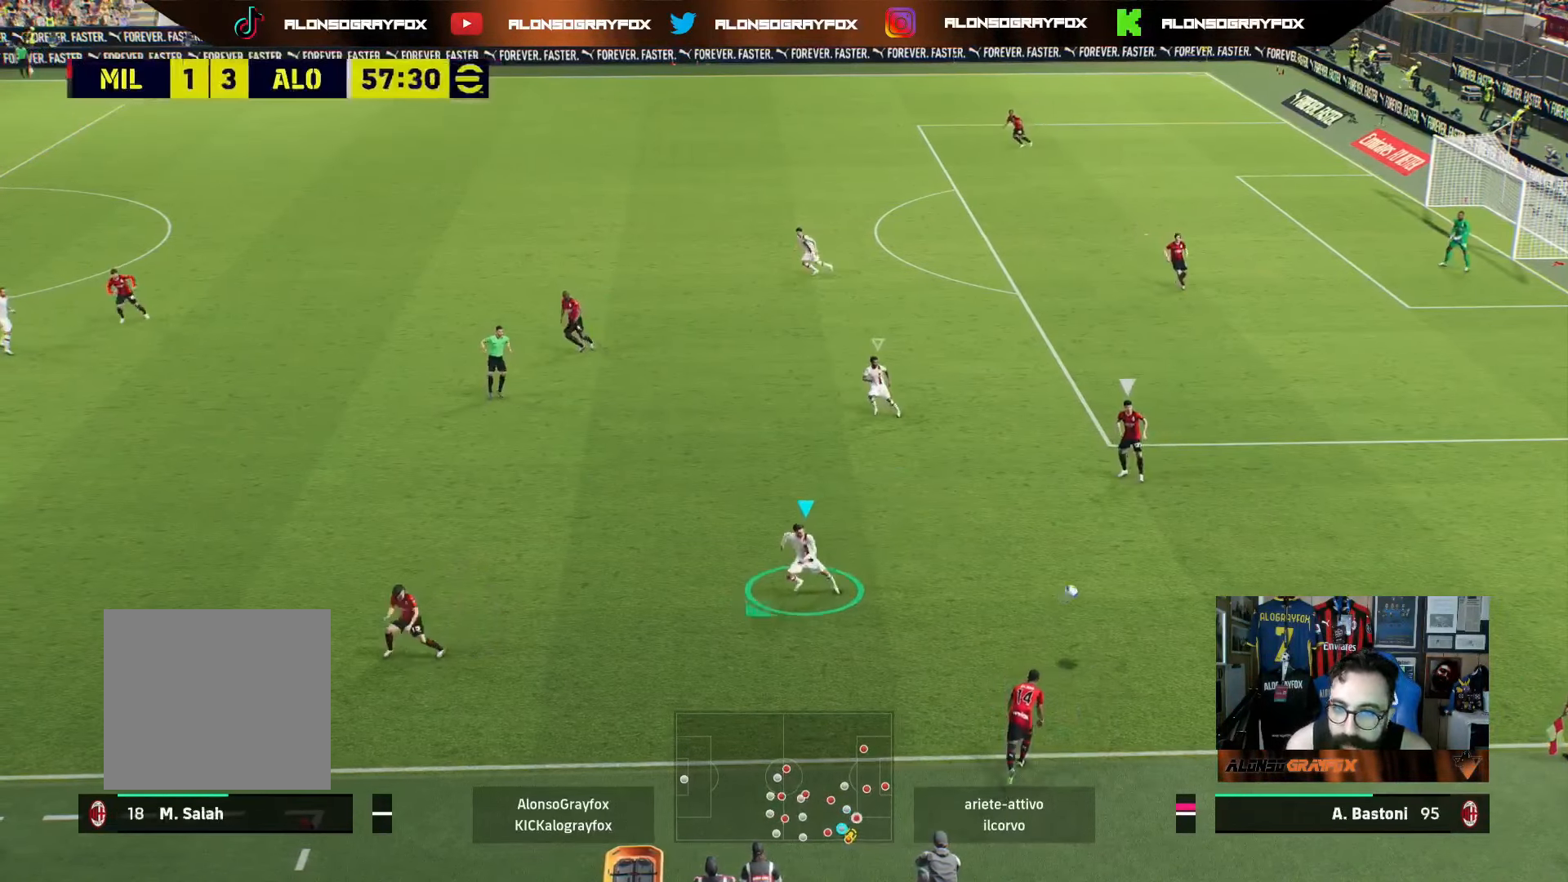
{"buttons": ["CROSS", "R2"], "left_stick": "down-right", "right_stick": "center", "events": [[17, "R2", "down"], [33, "R1", "down"], [50, "L1", "up"], [267, "R1", "up"], [367, "CROSS", "down"]]}
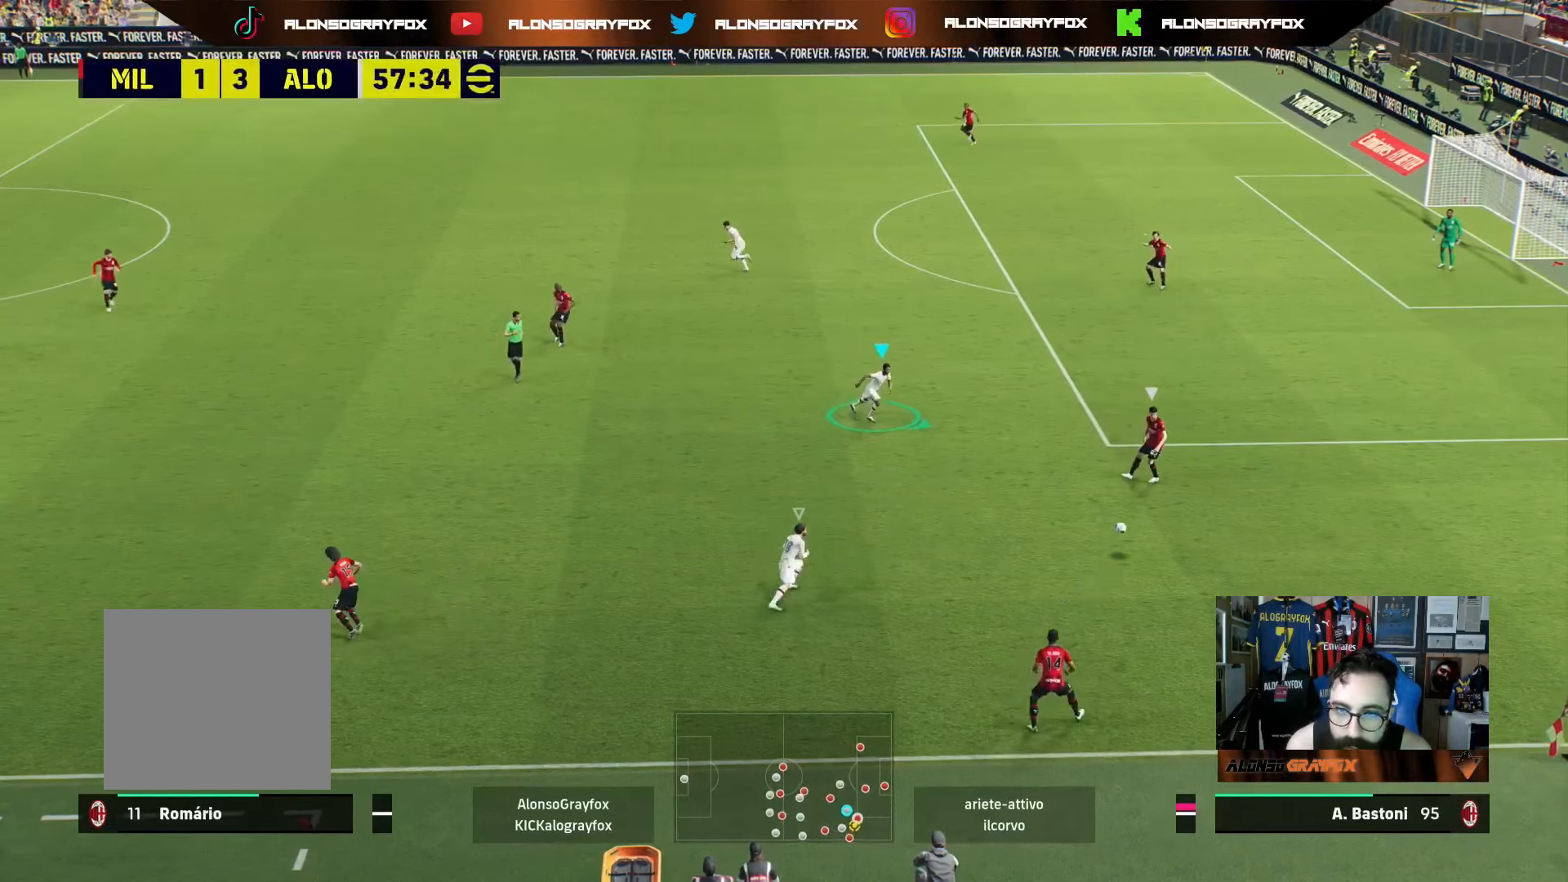
{"buttons": ["L2", "R2"], "left_stick": "up-right", "right_stick": "center", "events": [[100, "left_stick", "right"], [433, "L2", "down"], [450, "left_stick", "up-right"], [483, "CROSS", "up"]]}
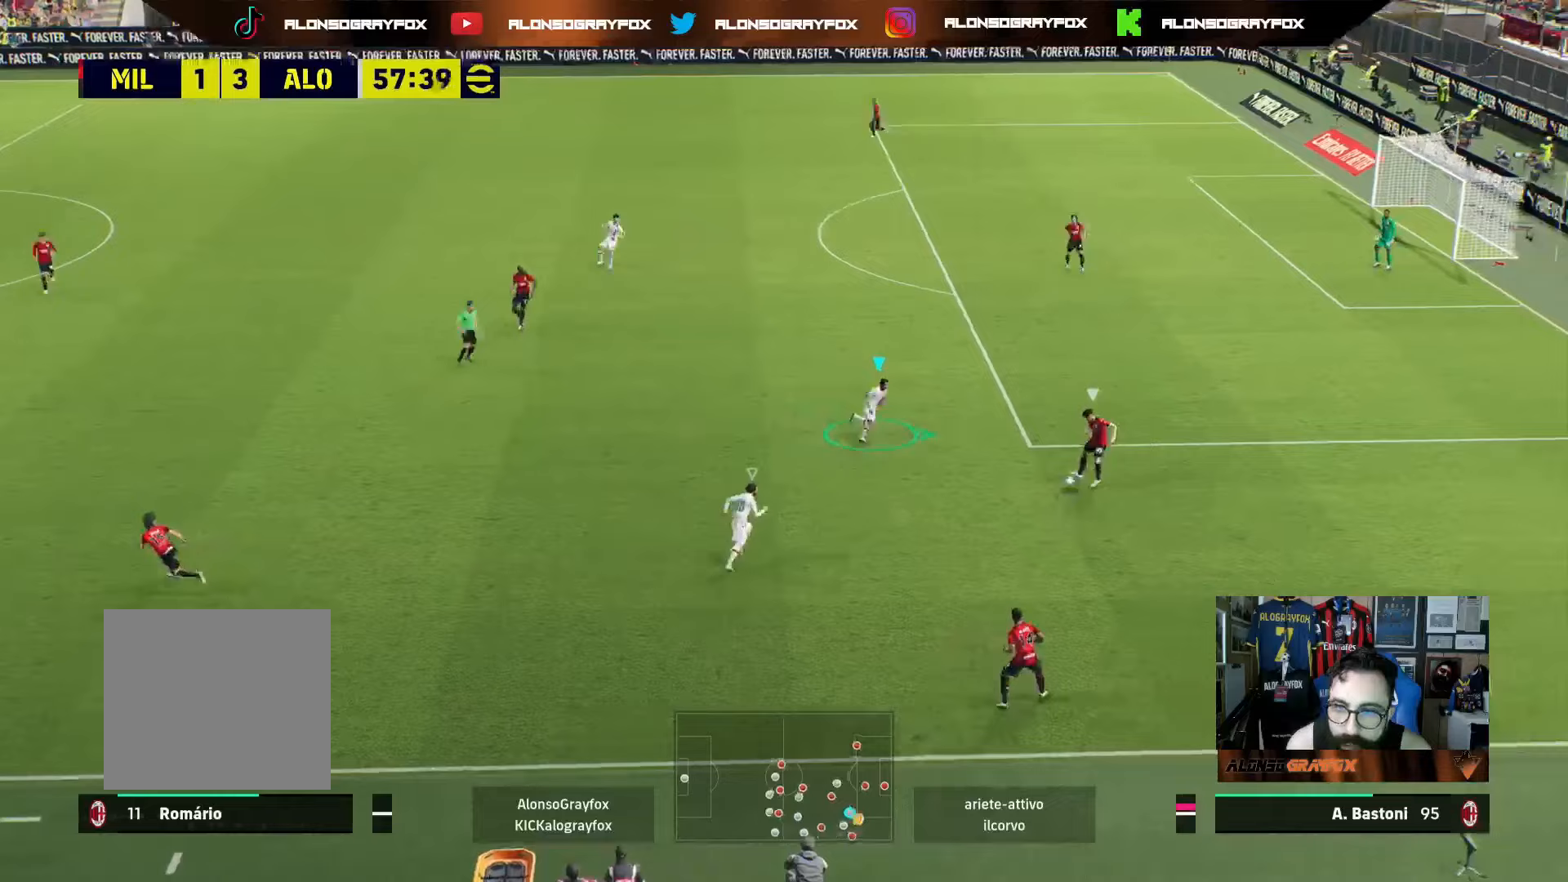
{"buttons": ["L2"], "left_stick": "up-right", "right_stick": "center", "events": [[17, "R2", "up"]]}
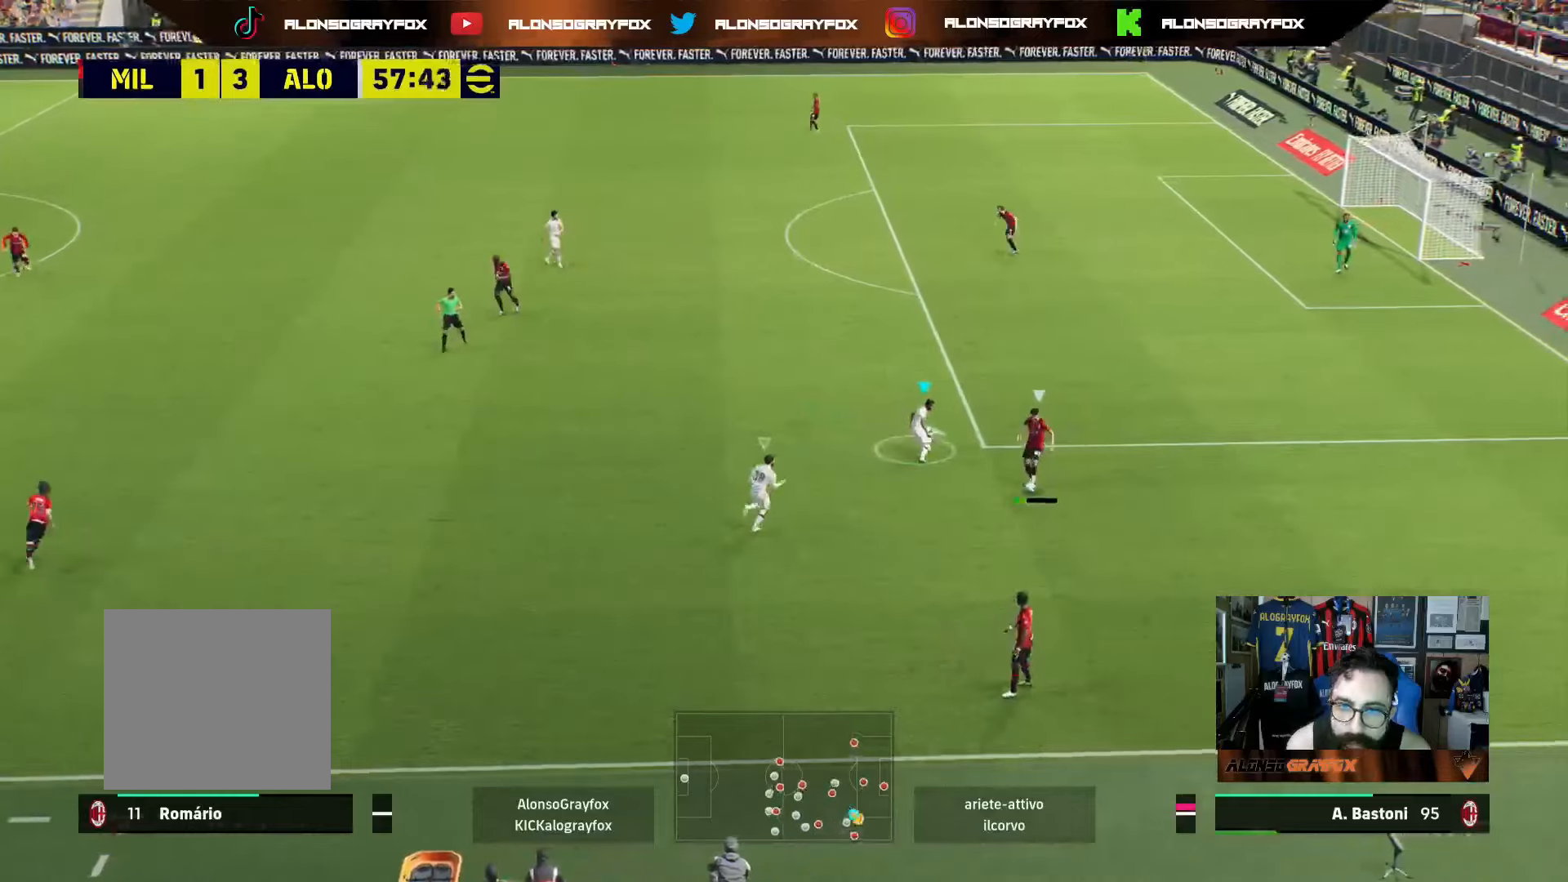
{"buttons": ["R2"], "left_stick": "down", "right_stick": "center", "events": [[267, "right_stick", "down-left"], [283, "L2", "up"], [317, "left_stick", "down-right"], [333, "right_stick", "center"], [417, "left_stick", "down"], [450, "R2", "down"]]}
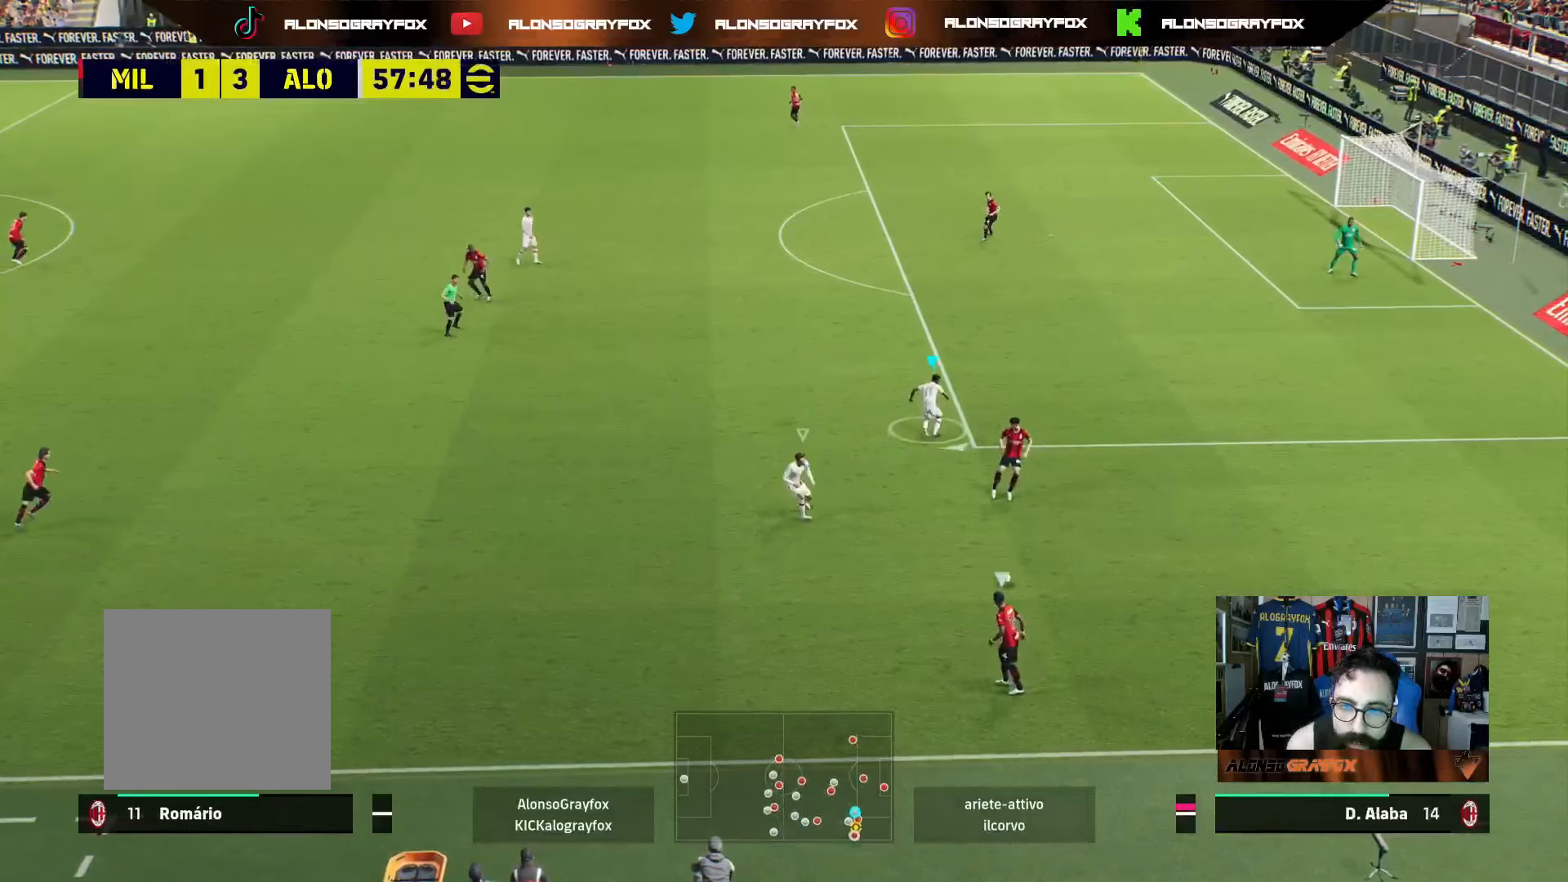
{"buttons": ["R2"], "left_stick": "down-left", "right_stick": "center", "events": [[33, "left_stick", "down-left"], [67, "R1", "down"], [183, "R1", "up"]]}
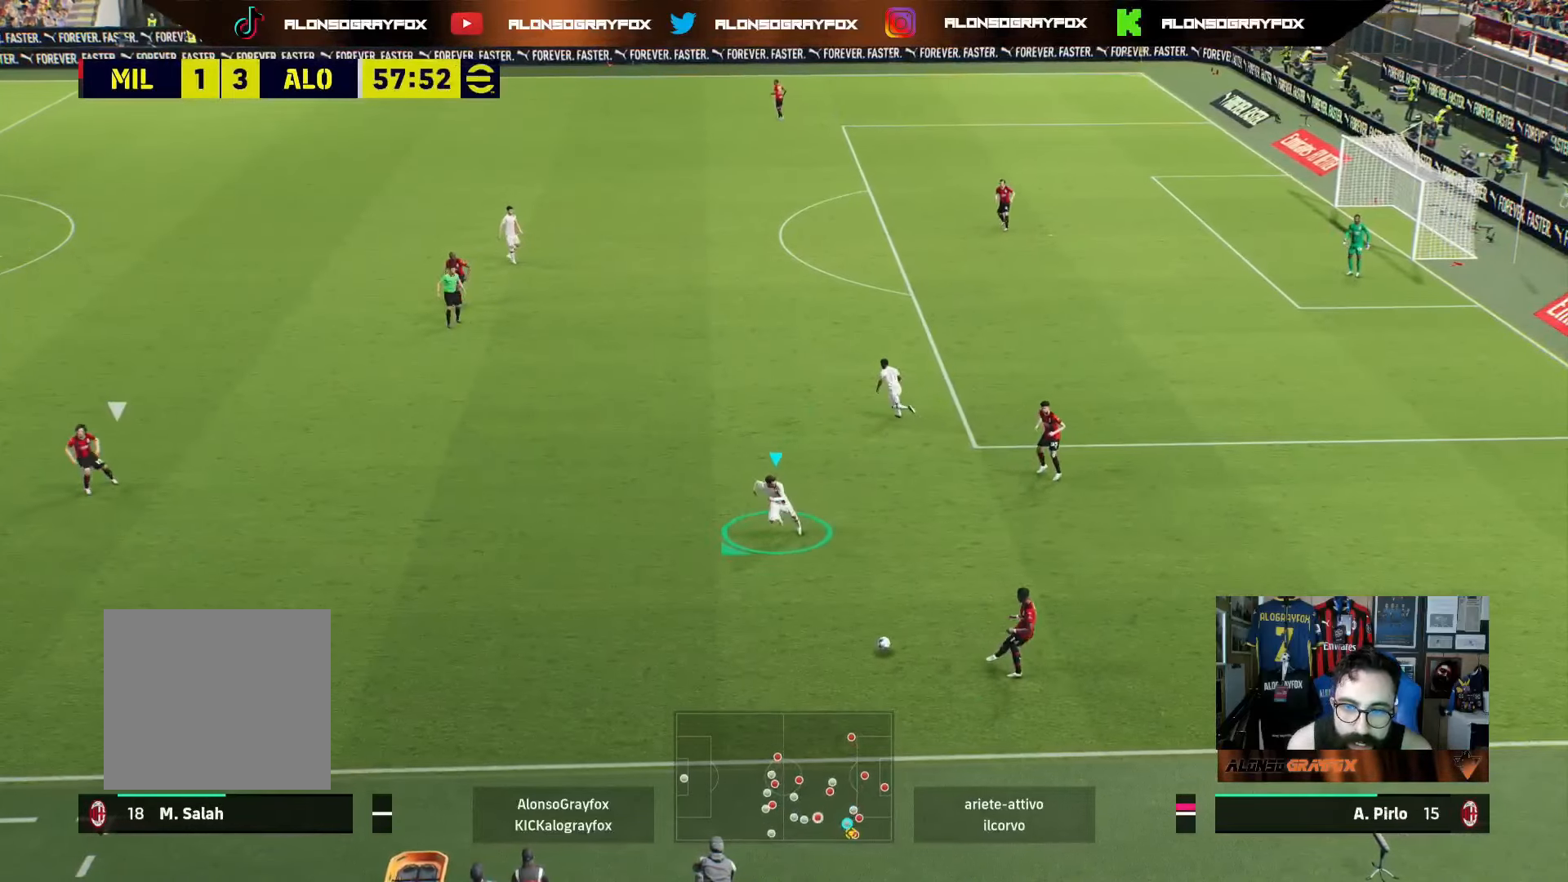
{"buttons": ["R2"], "left_stick": "right", "right_stick": "center", "events": [[217, "R2", "up"], [217, "right_stick", "left"], [250, "left_stick", "down-right"], [300, "right_stick", "center"], [350, "left_stick", "right"], [467, "R2", "down"]]}
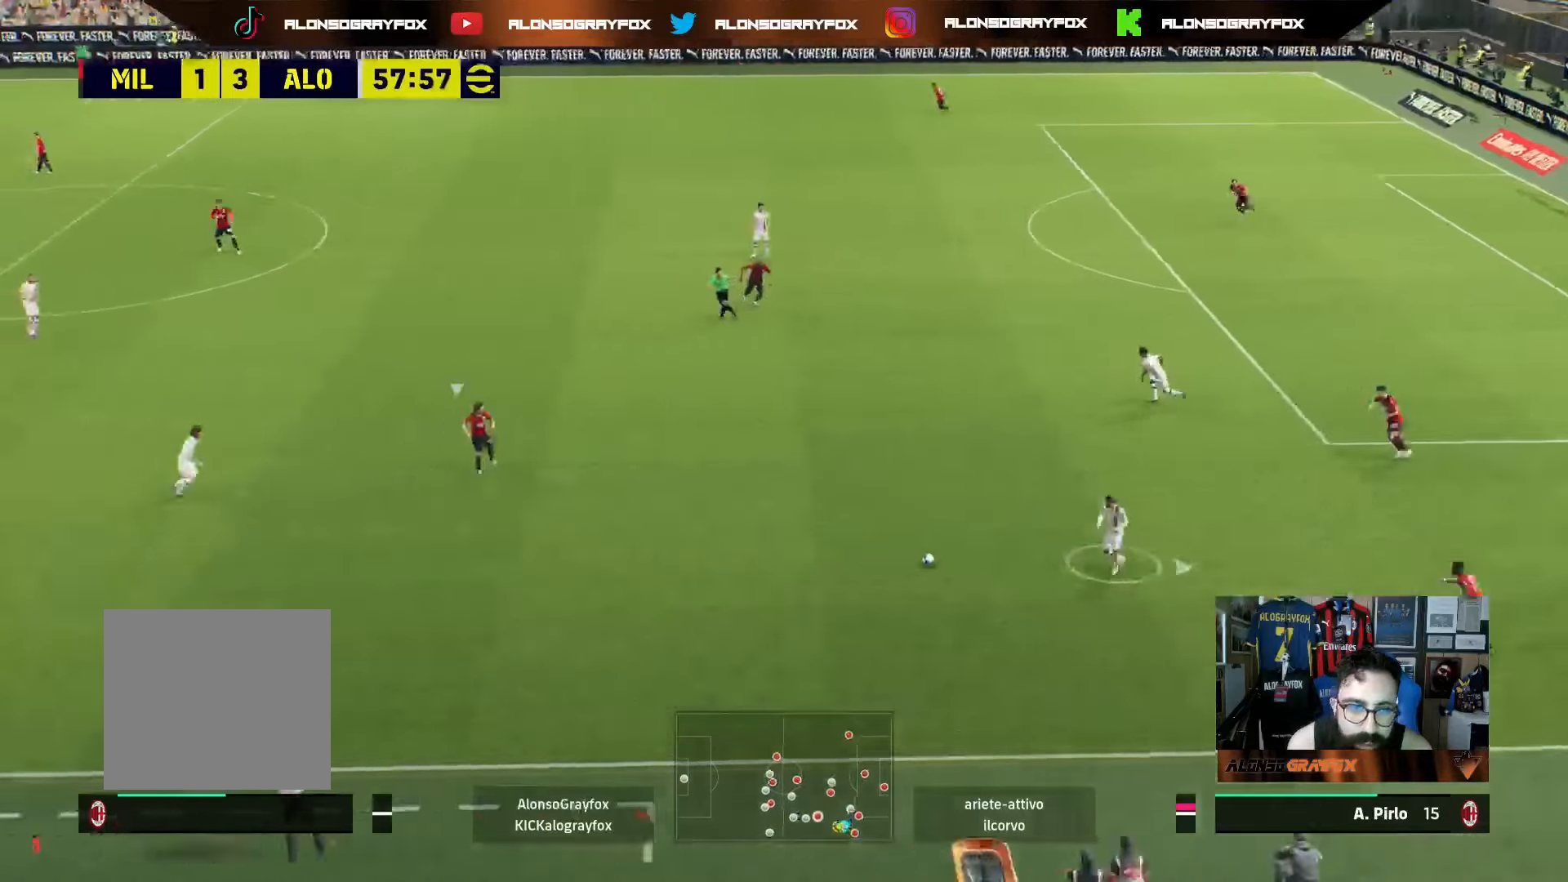
{"buttons": ["R1", "R2"], "left_stick": "up-right", "right_stick": "center", "events": [[167, "left_stick", "up-right"], [400, "R1", "down"]]}
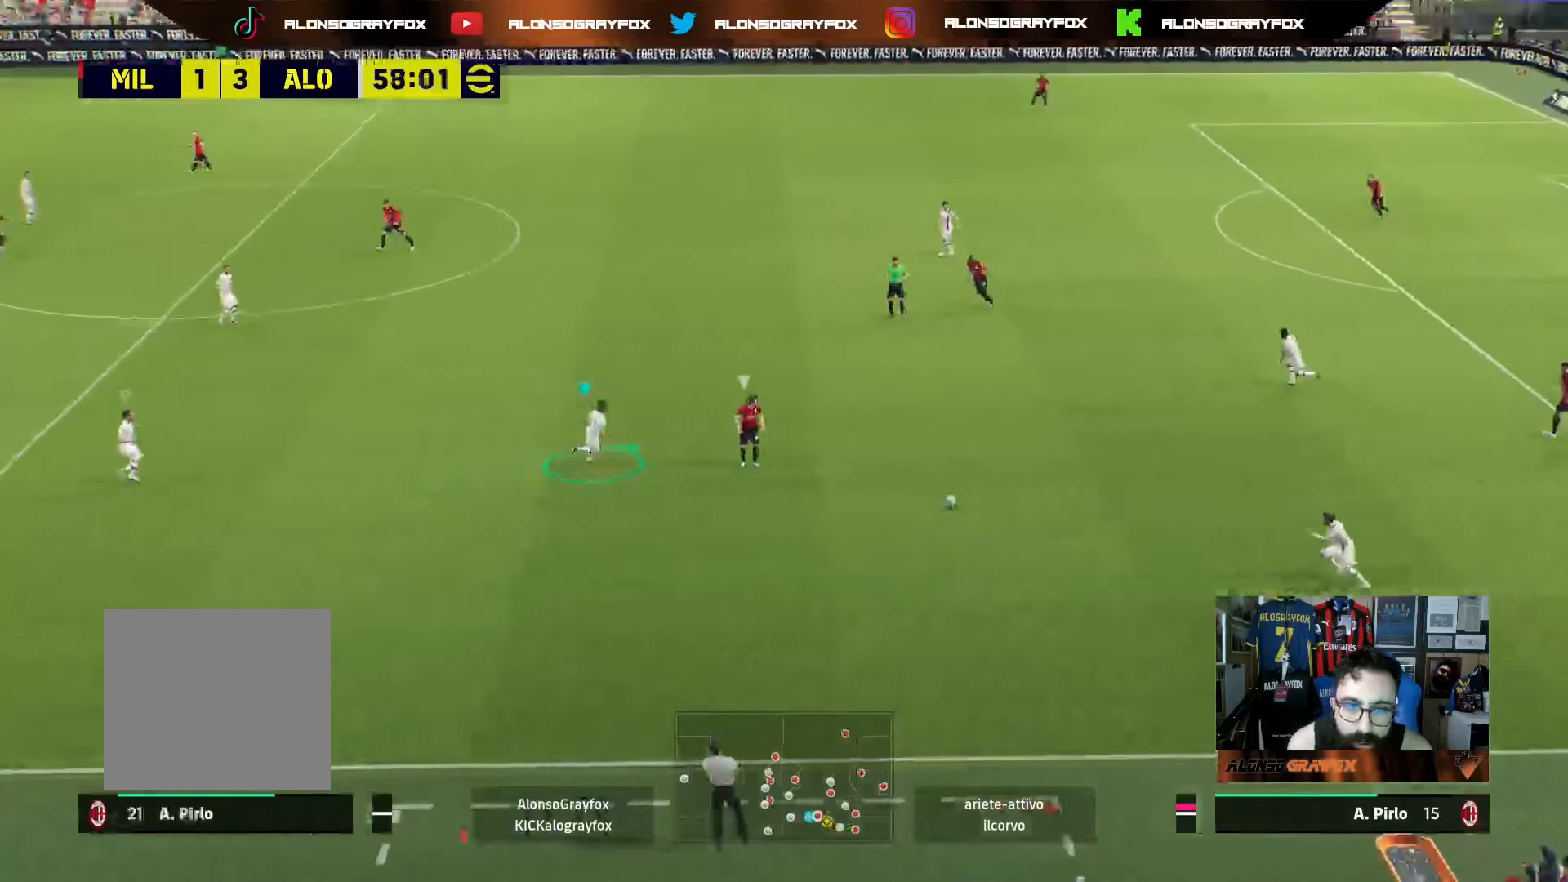
{"buttons": ["L2"], "left_stick": "up-right", "right_stick": "center", "events": [[183, "L2", "down"], [250, "R2", "up"], [317, "R1", "up"]]}
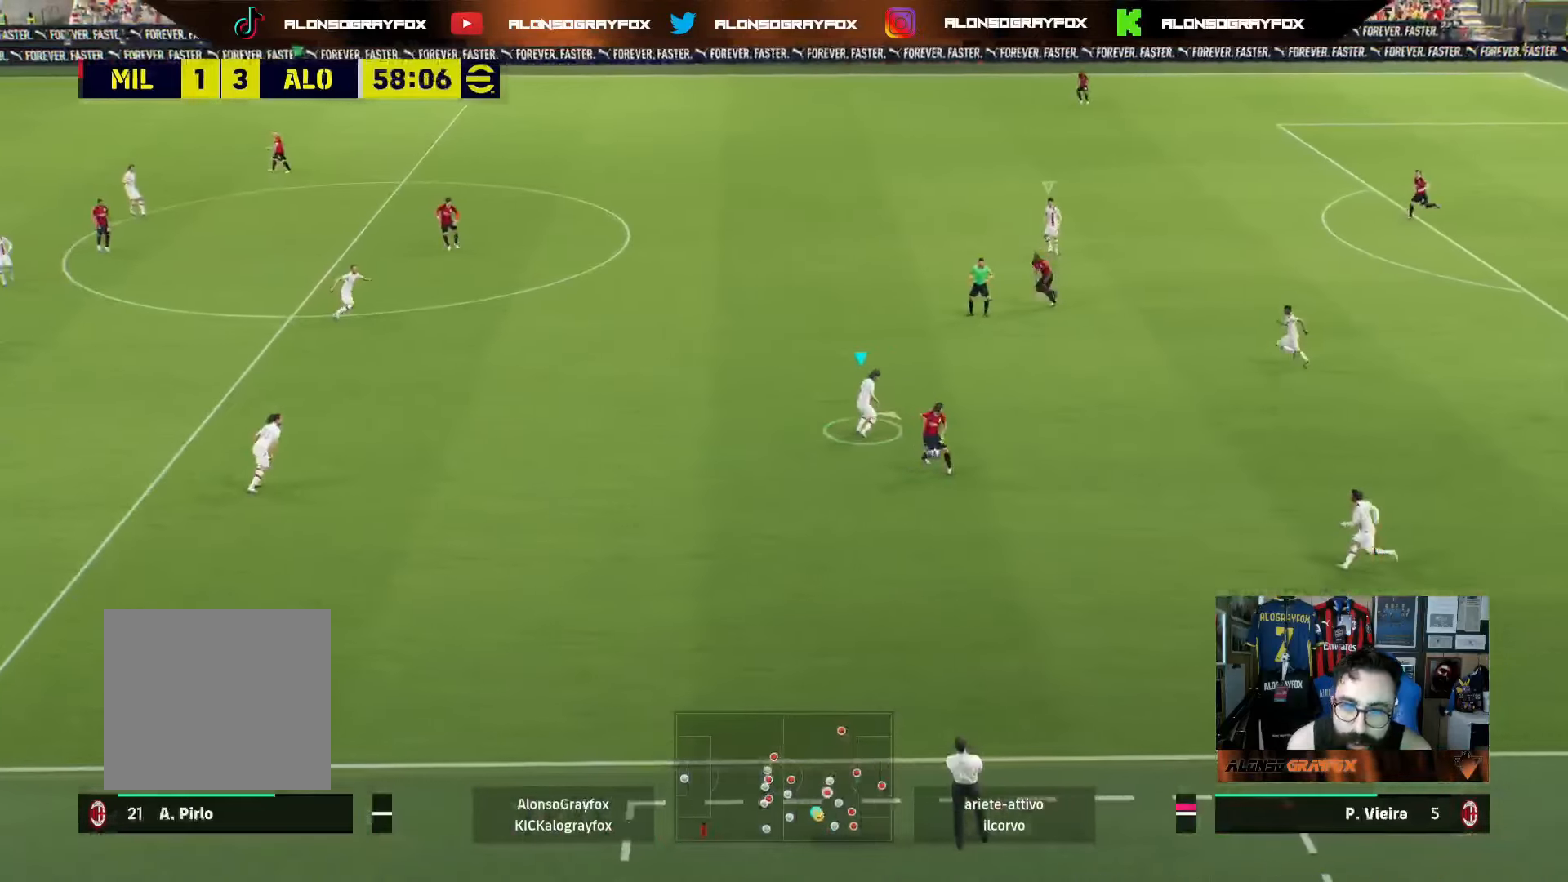
{"buttons": [], "left_stick": "up-right", "right_stick": "center", "events": [[367, "L2", "up"]]}
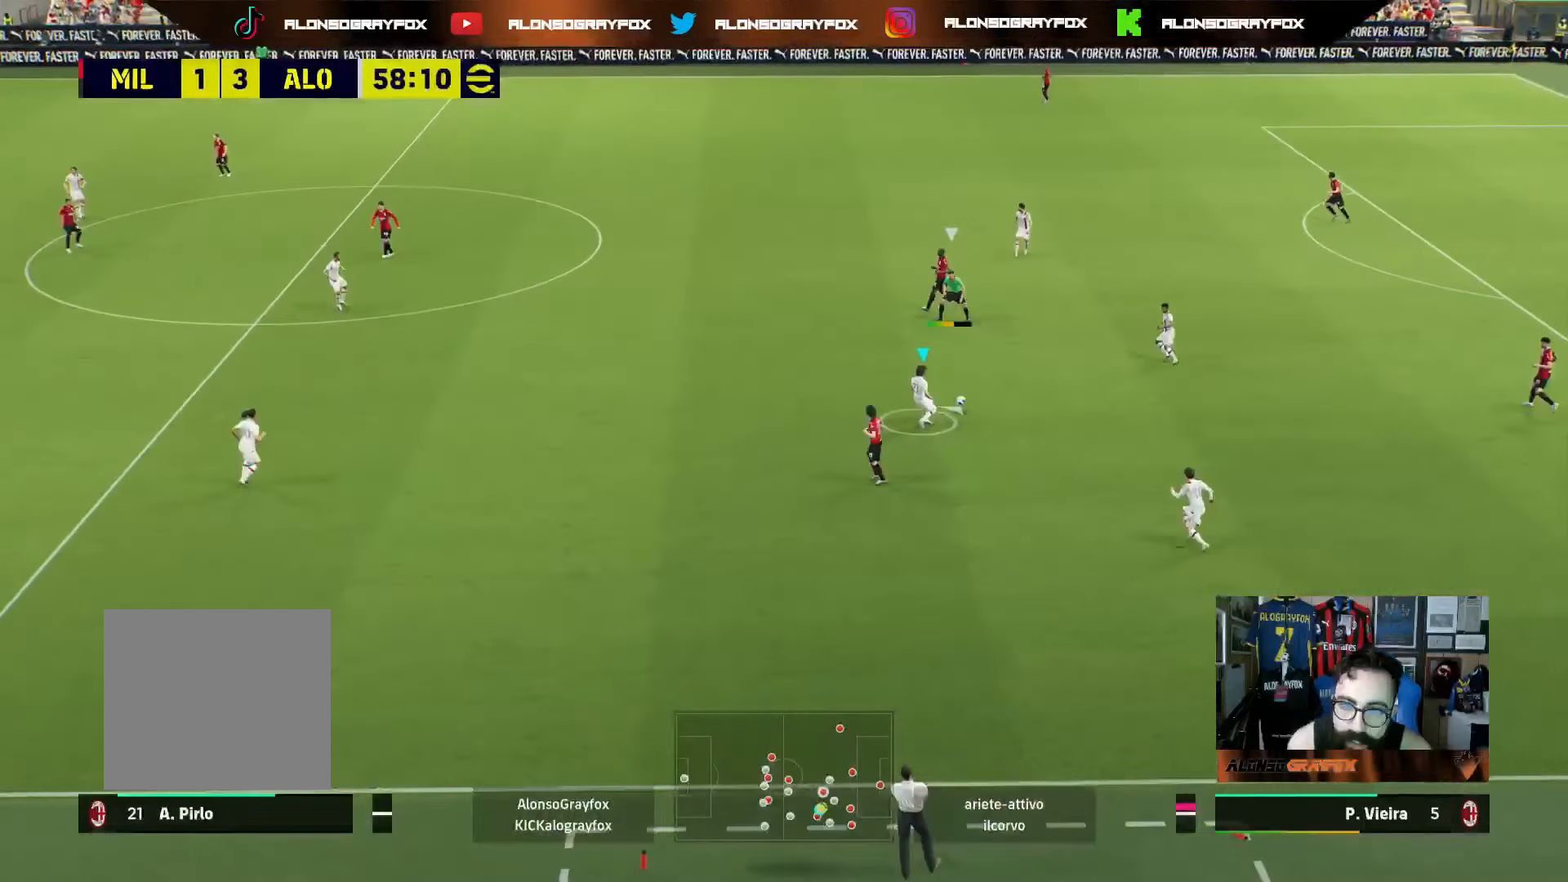
{"buttons": ["R2"], "left_stick": "up-right", "right_stick": "center", "events": [[200, "R2", "down"]]}
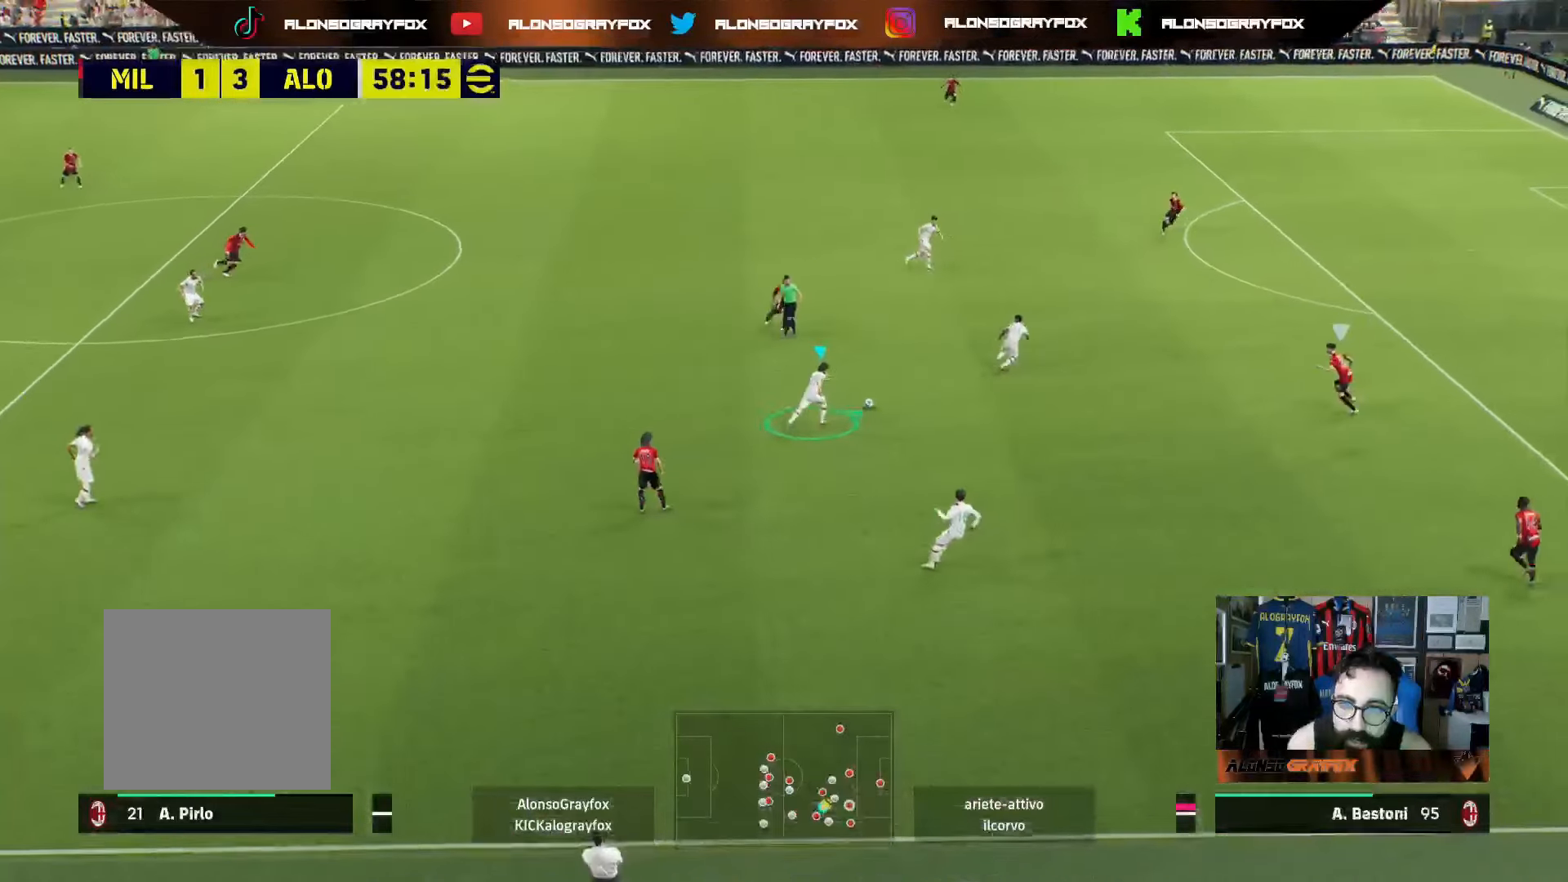
{"buttons": [], "left_stick": "up-right", "right_stick": "center", "events": [[433, "R2", "up"]]}
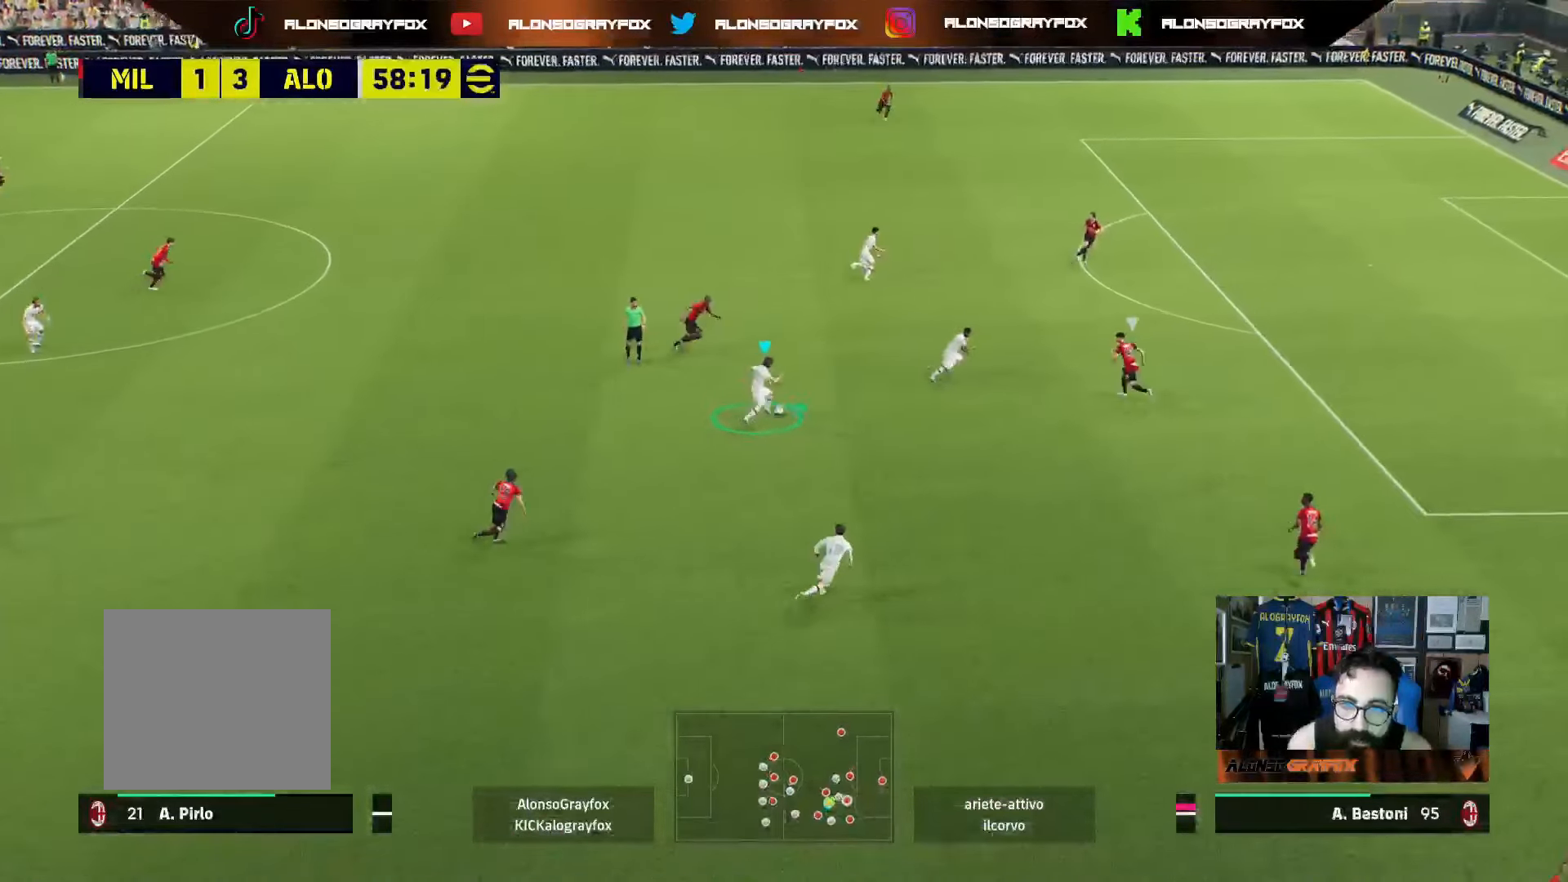
{"buttons": ["R2"], "left_stick": "up", "right_stick": "center", "events": [[67, "left_stick", "up"], [83, "CROSS", "down"], [200, "CROSS", "up"], [217, "R2", "down"]]}
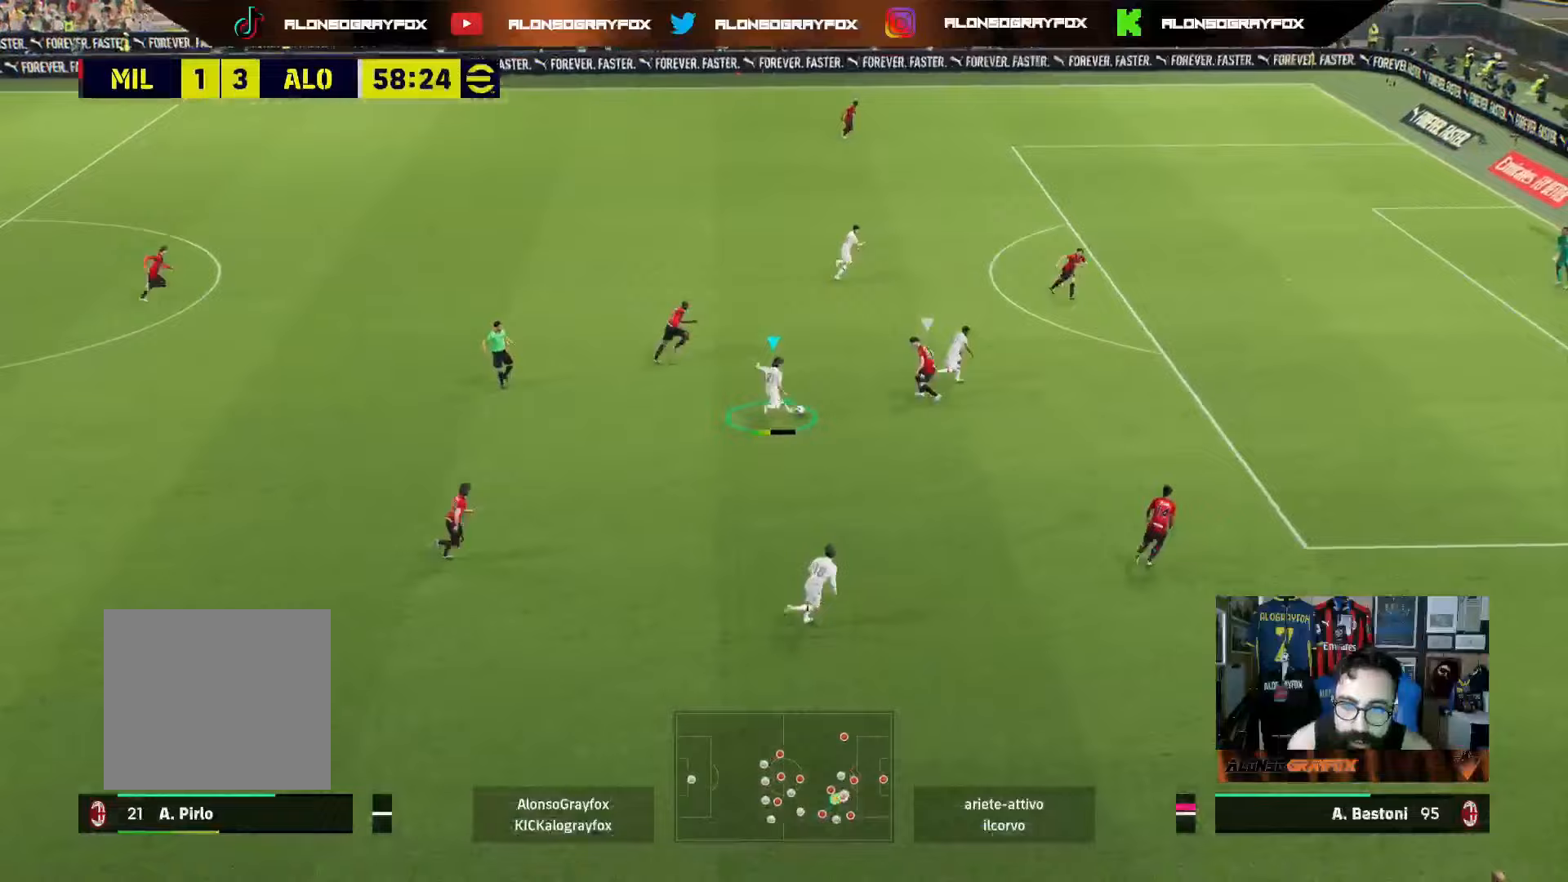
{"buttons": [], "left_stick": "right", "right_stick": "center", "events": [[300, "R2", "up"], [333, "left_stick", "right"]]}
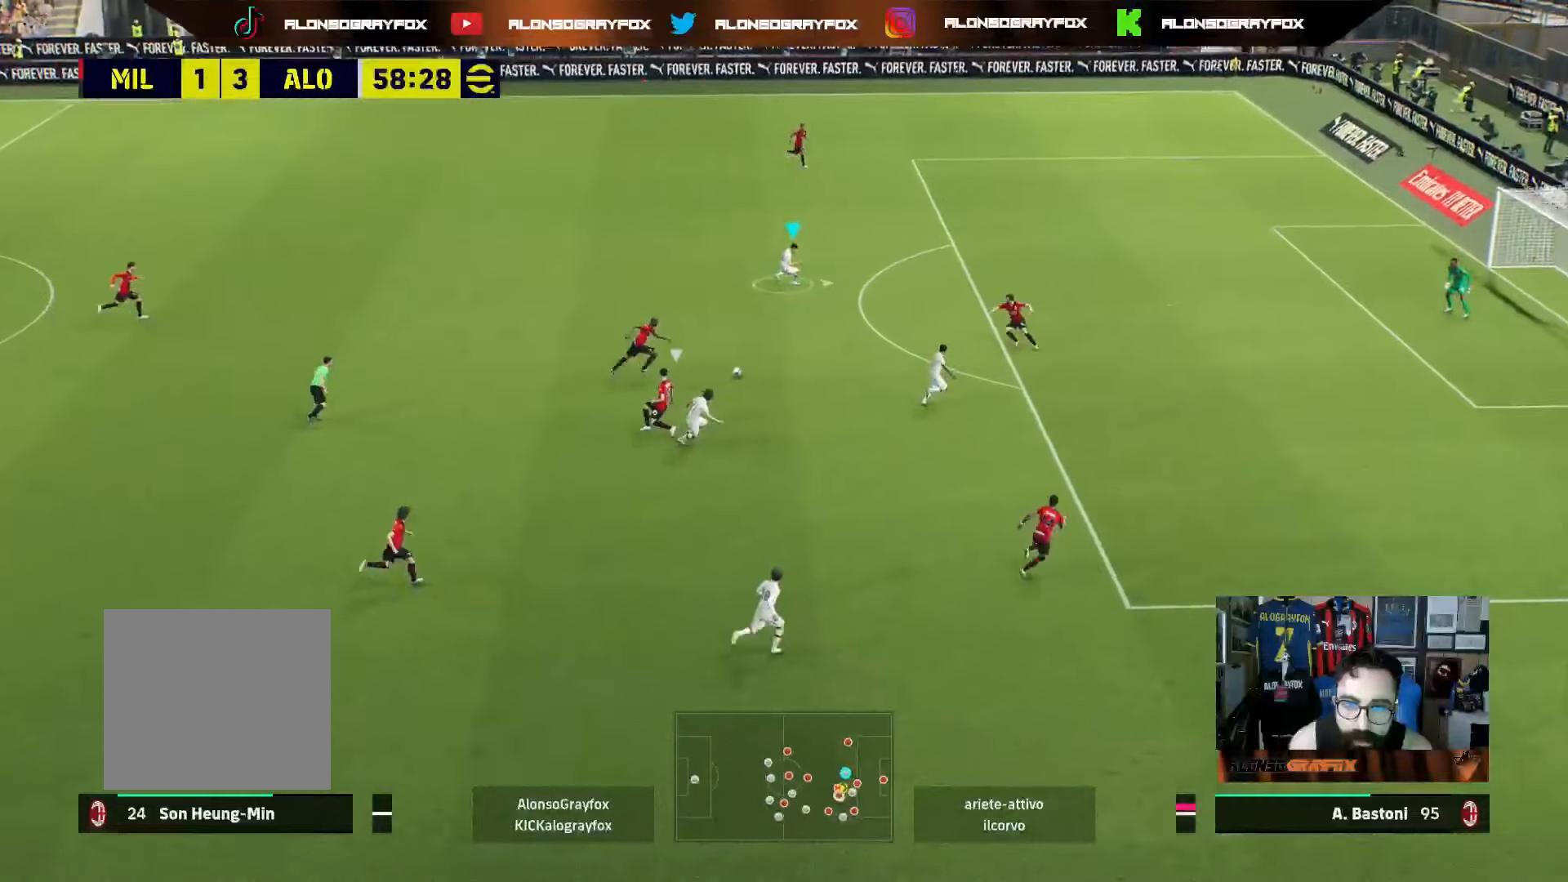
{"buttons": [], "left_stick": "right", "right_stick": "center", "events": []}
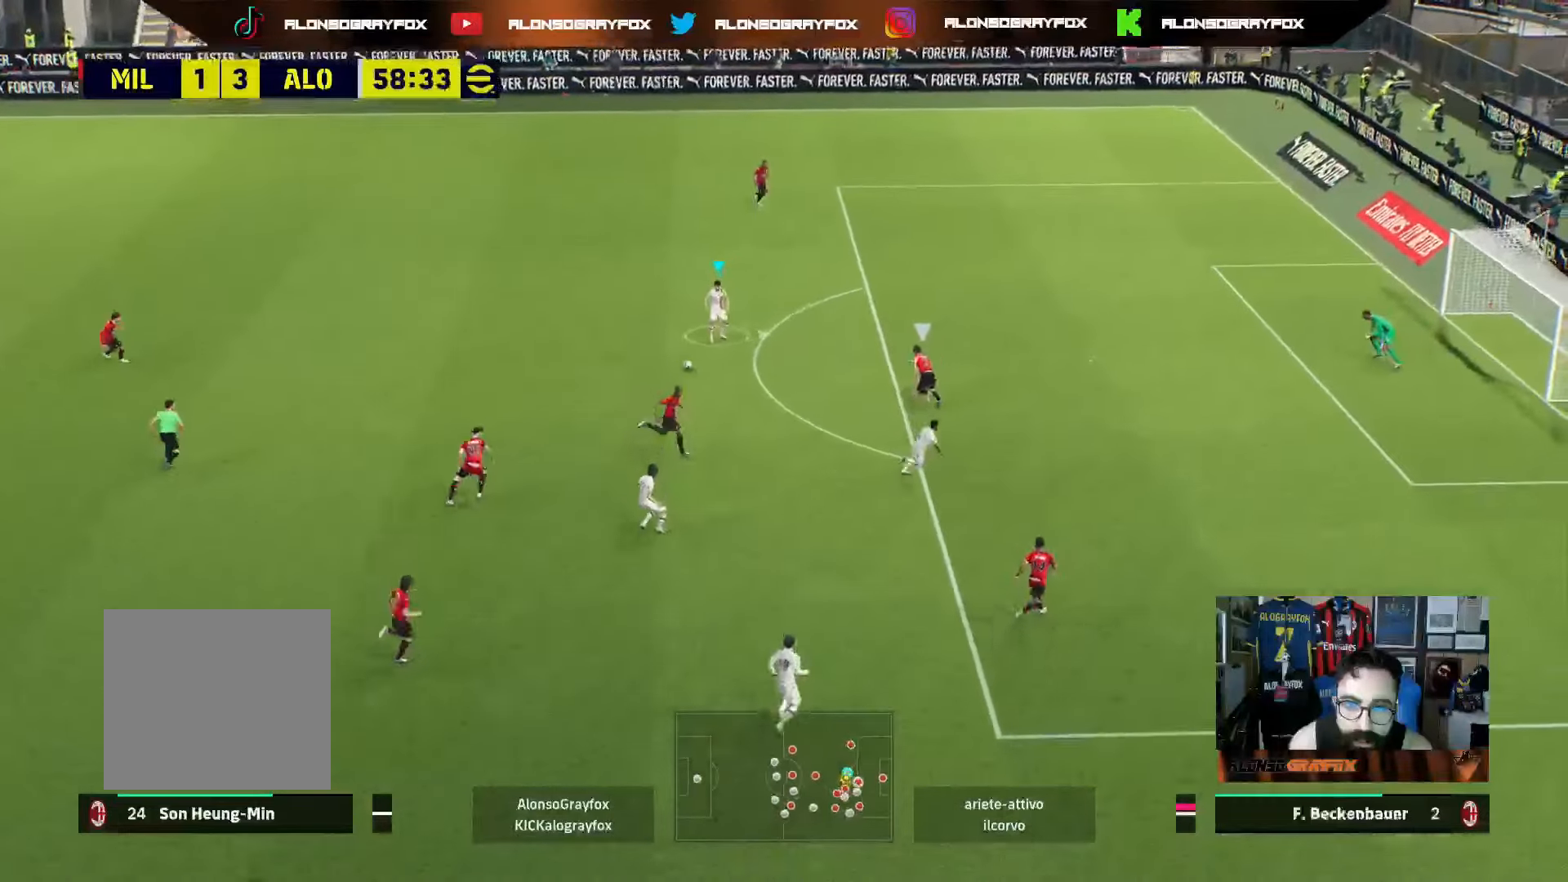
{"buttons": [], "left_stick": "right", "right_stick": "center", "events": []}
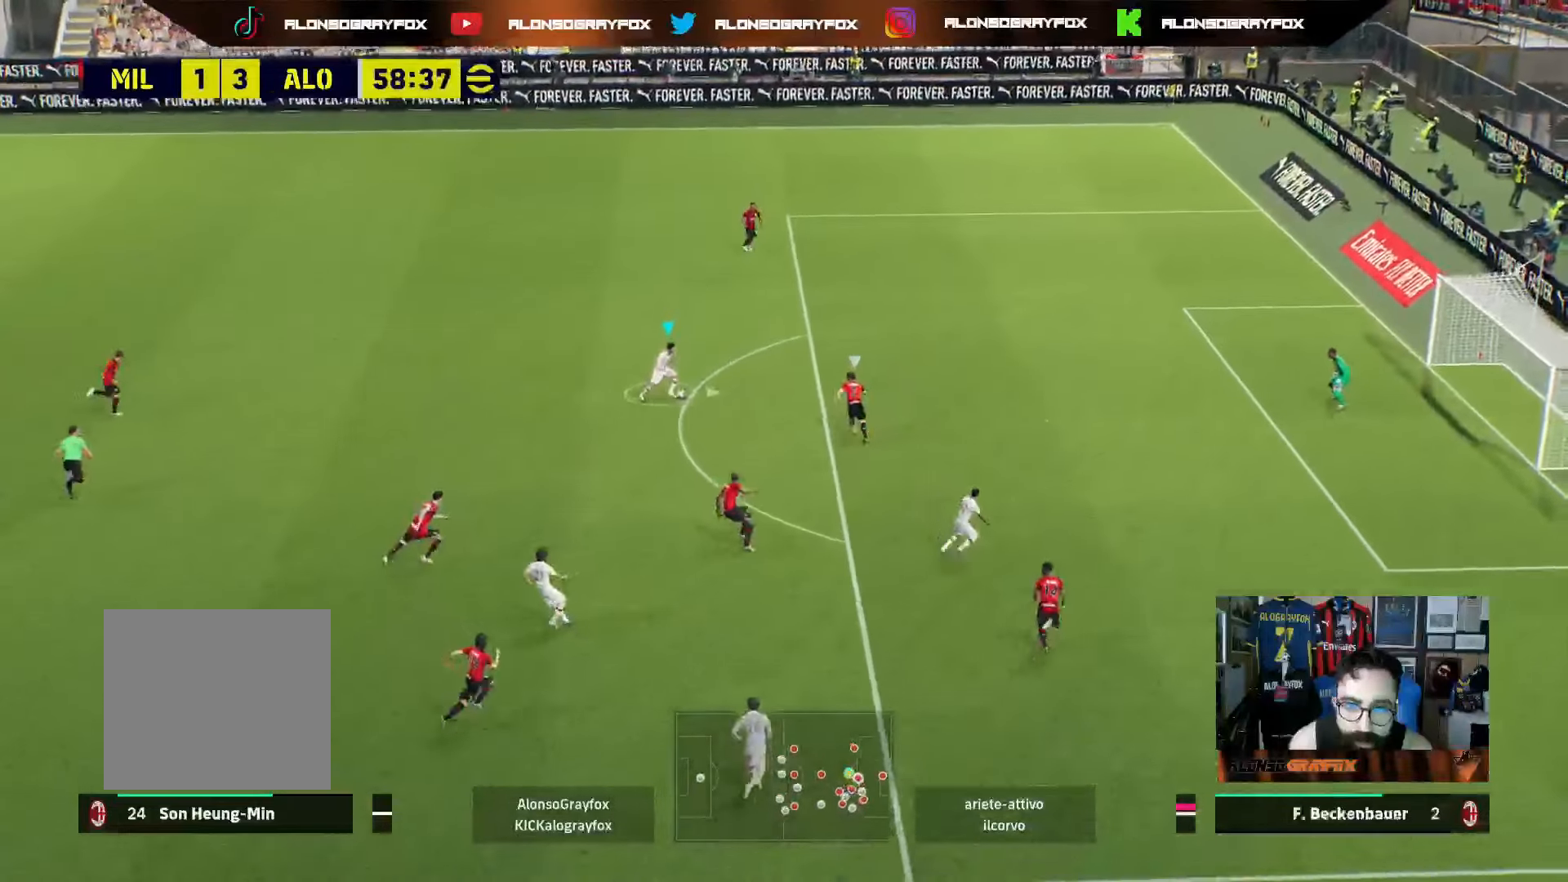
{"buttons": [], "left_stick": "right", "right_stick": "center", "events": [[100, "left_stick", "center"], [133, "right_stick", "up-right"], [267, "left_stick", "right"], [333, "right_stick", "center"]]}
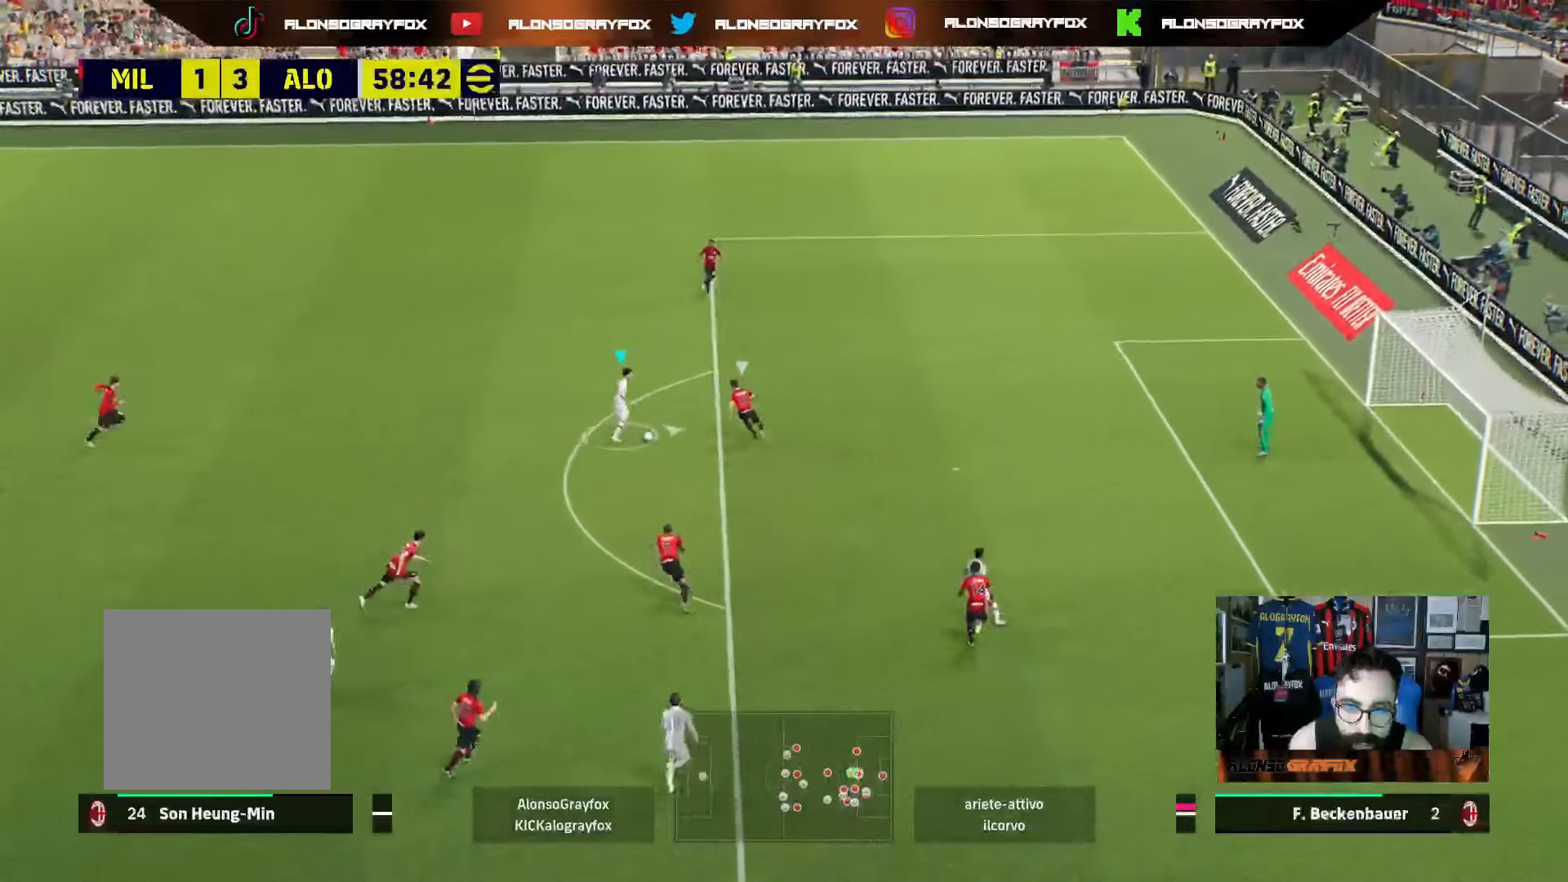
{"buttons": ["R2"], "left_stick": "up-right", "right_stick": "center", "events": [[67, "R2", "down"], [500, "left_stick", "up-right"]]}
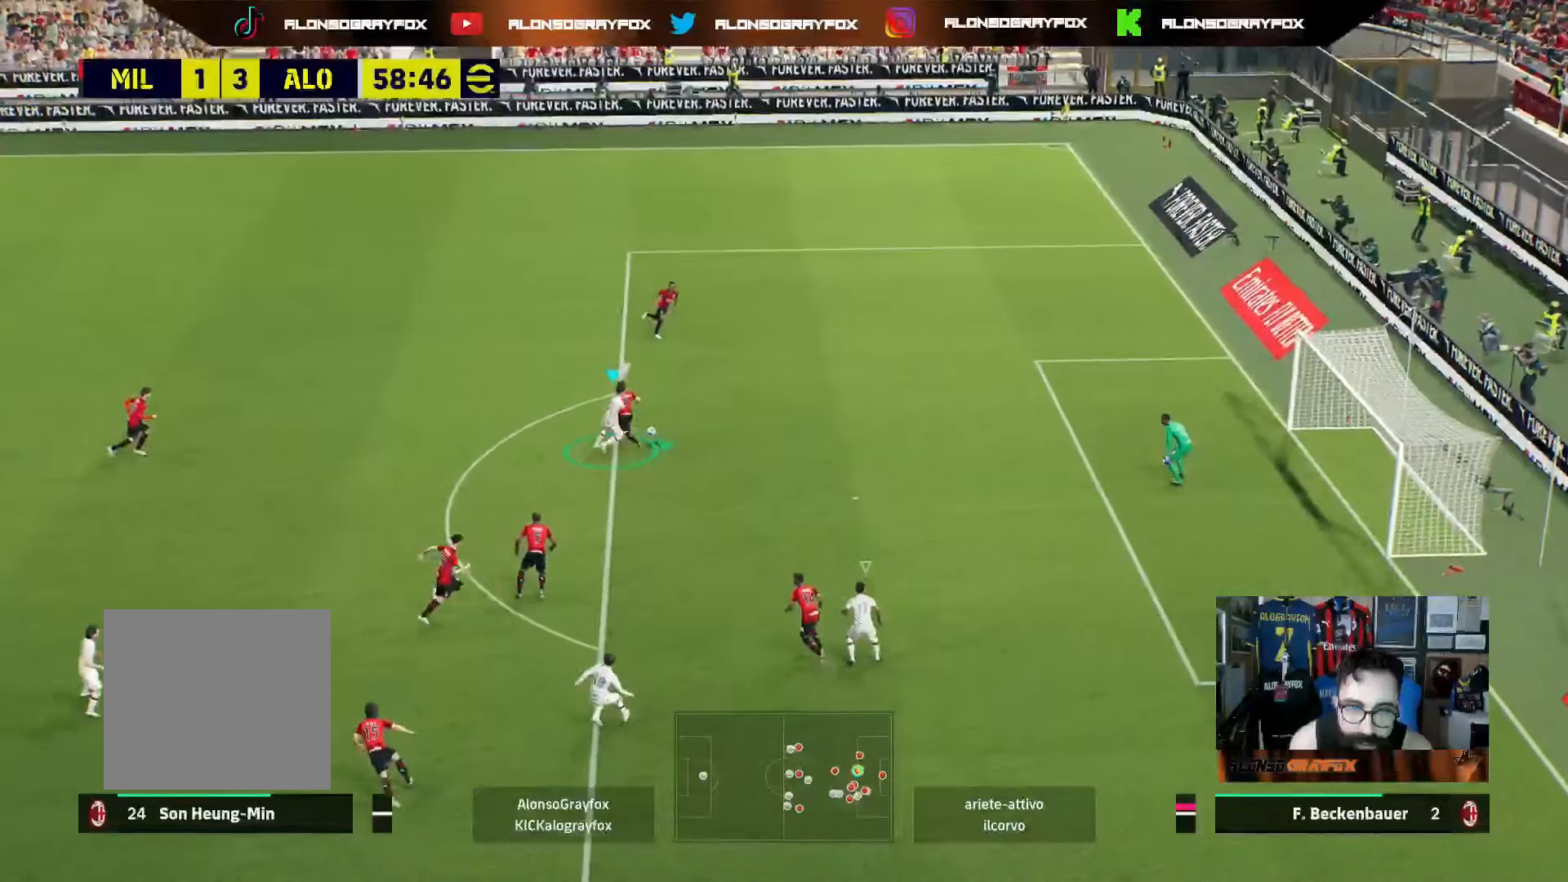
{"buttons": ["R2"], "left_stick": "up-right", "right_stick": "center", "events": []}
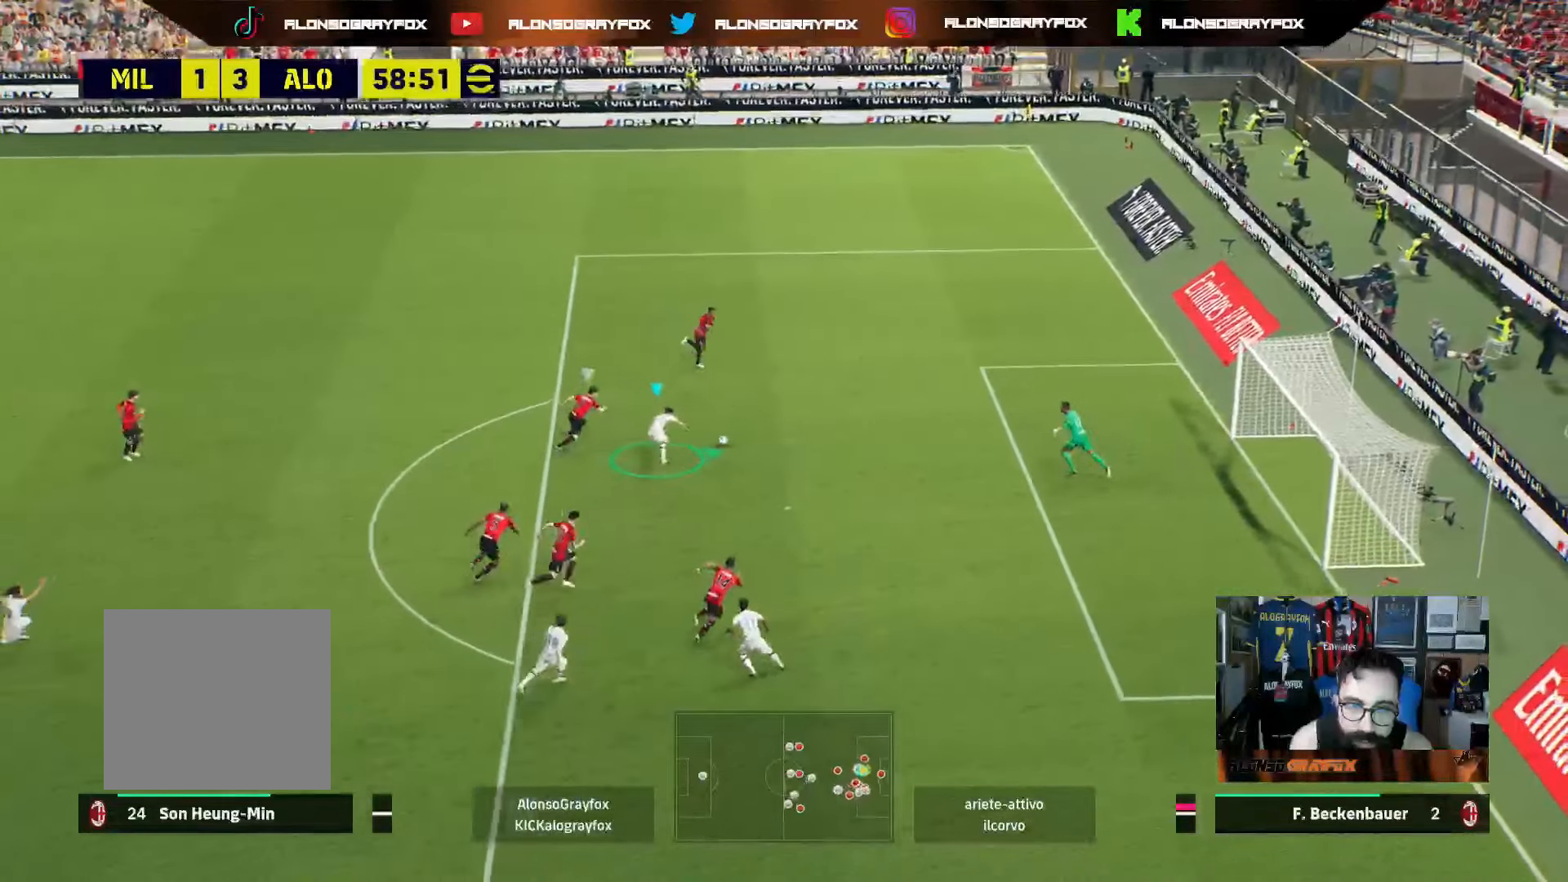
{"buttons": [], "left_stick": "center", "right_stick": "center", "events": [[400, "R2", "up"], [467, "left_stick", "center"]]}
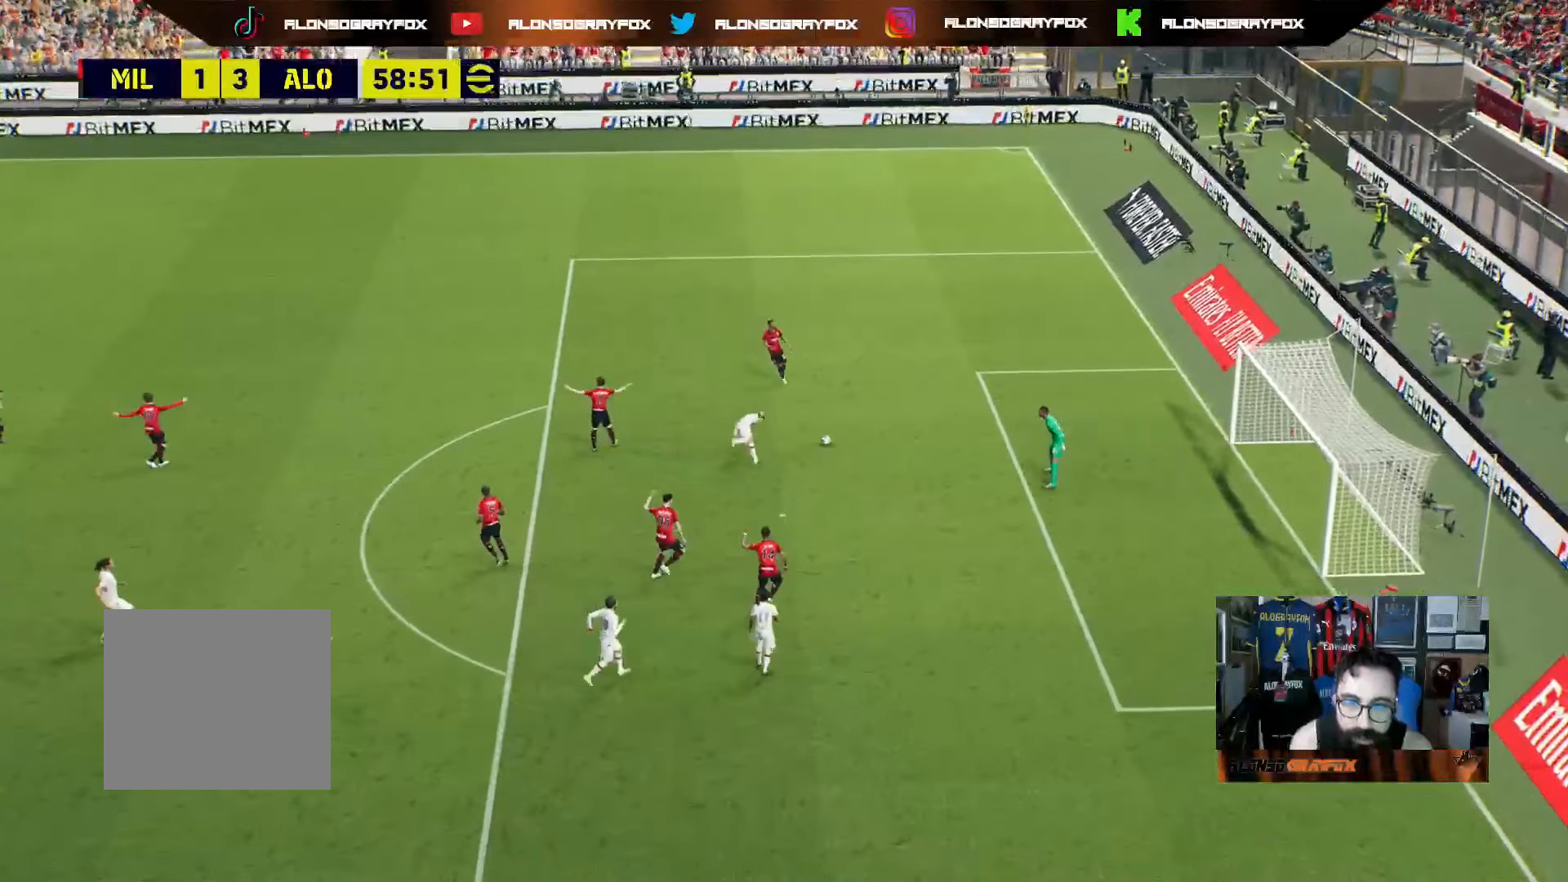
{"buttons": [], "left_stick": "center", "right_stick": "center", "events": []}
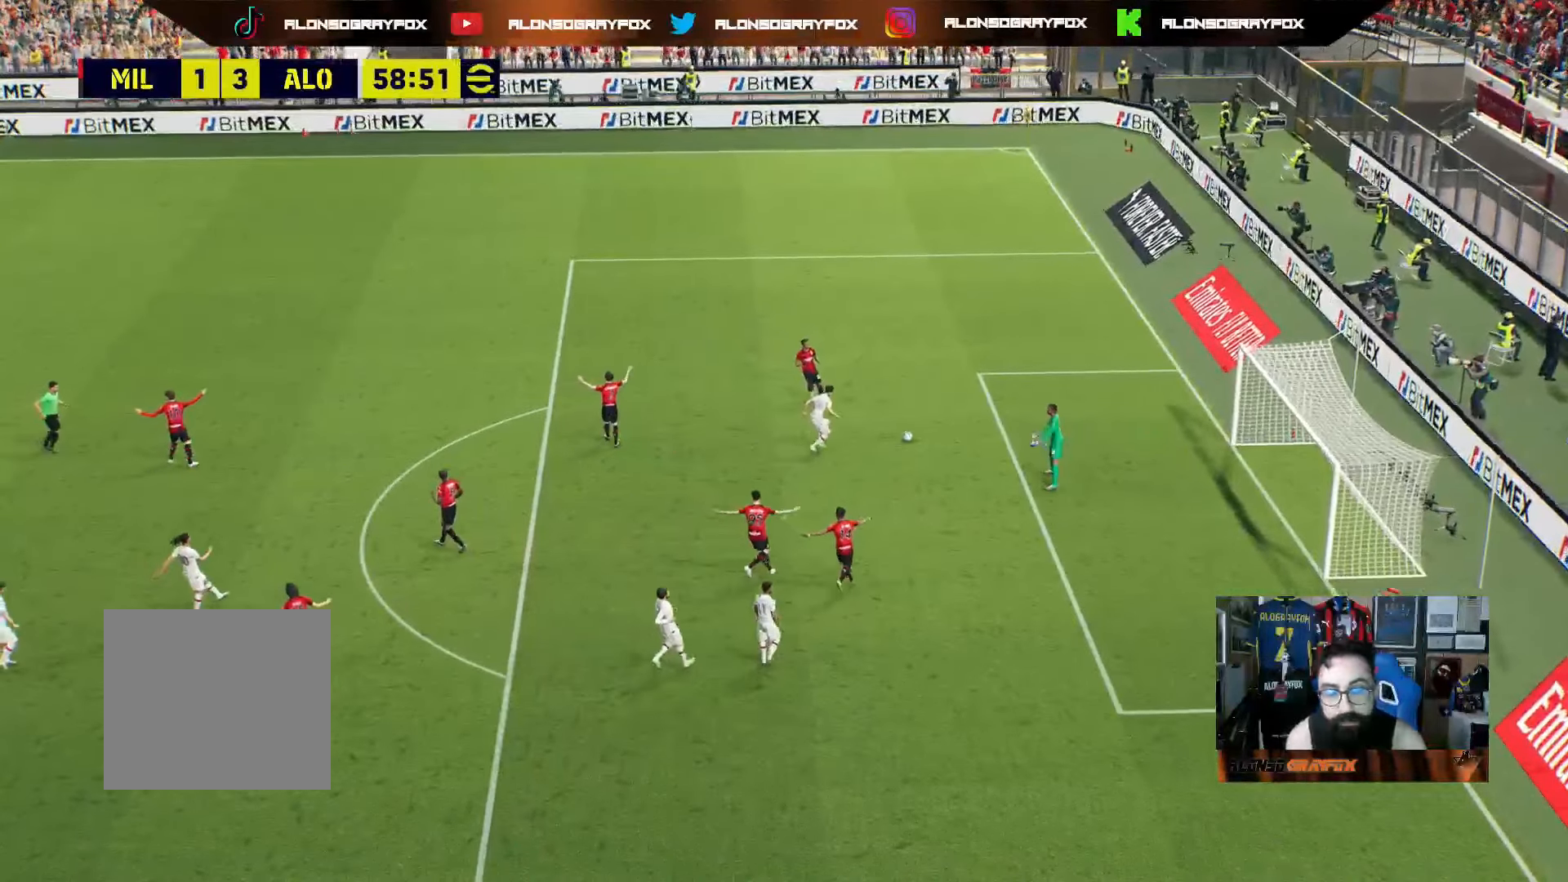
{"buttons": [], "left_stick": "center", "right_stick": "center", "events": []}
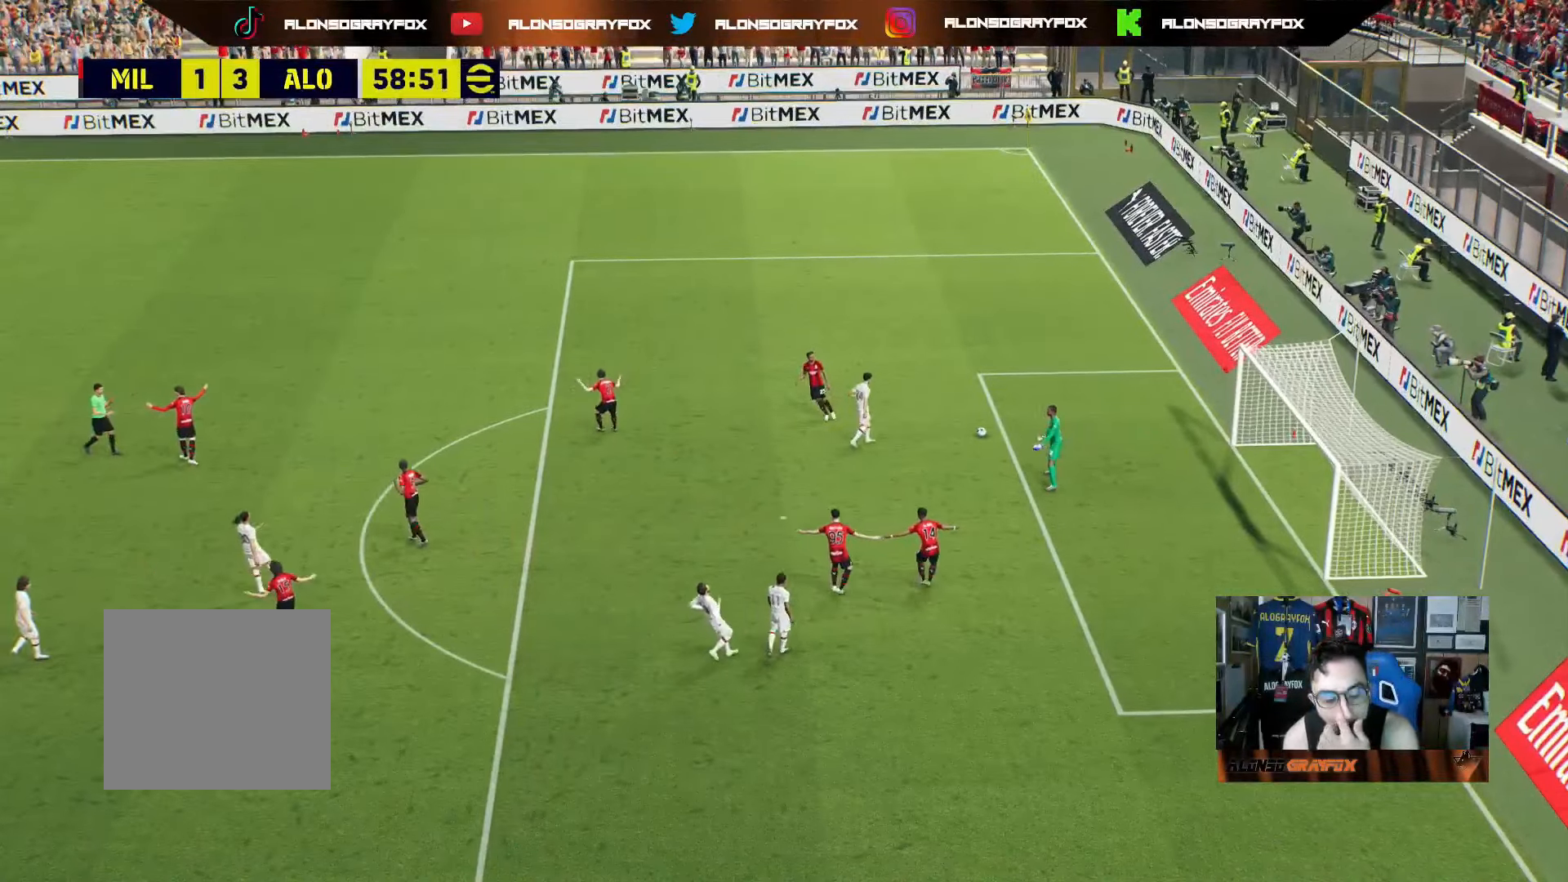
{"buttons": [], "left_stick": "center", "right_stick": "center", "events": []}
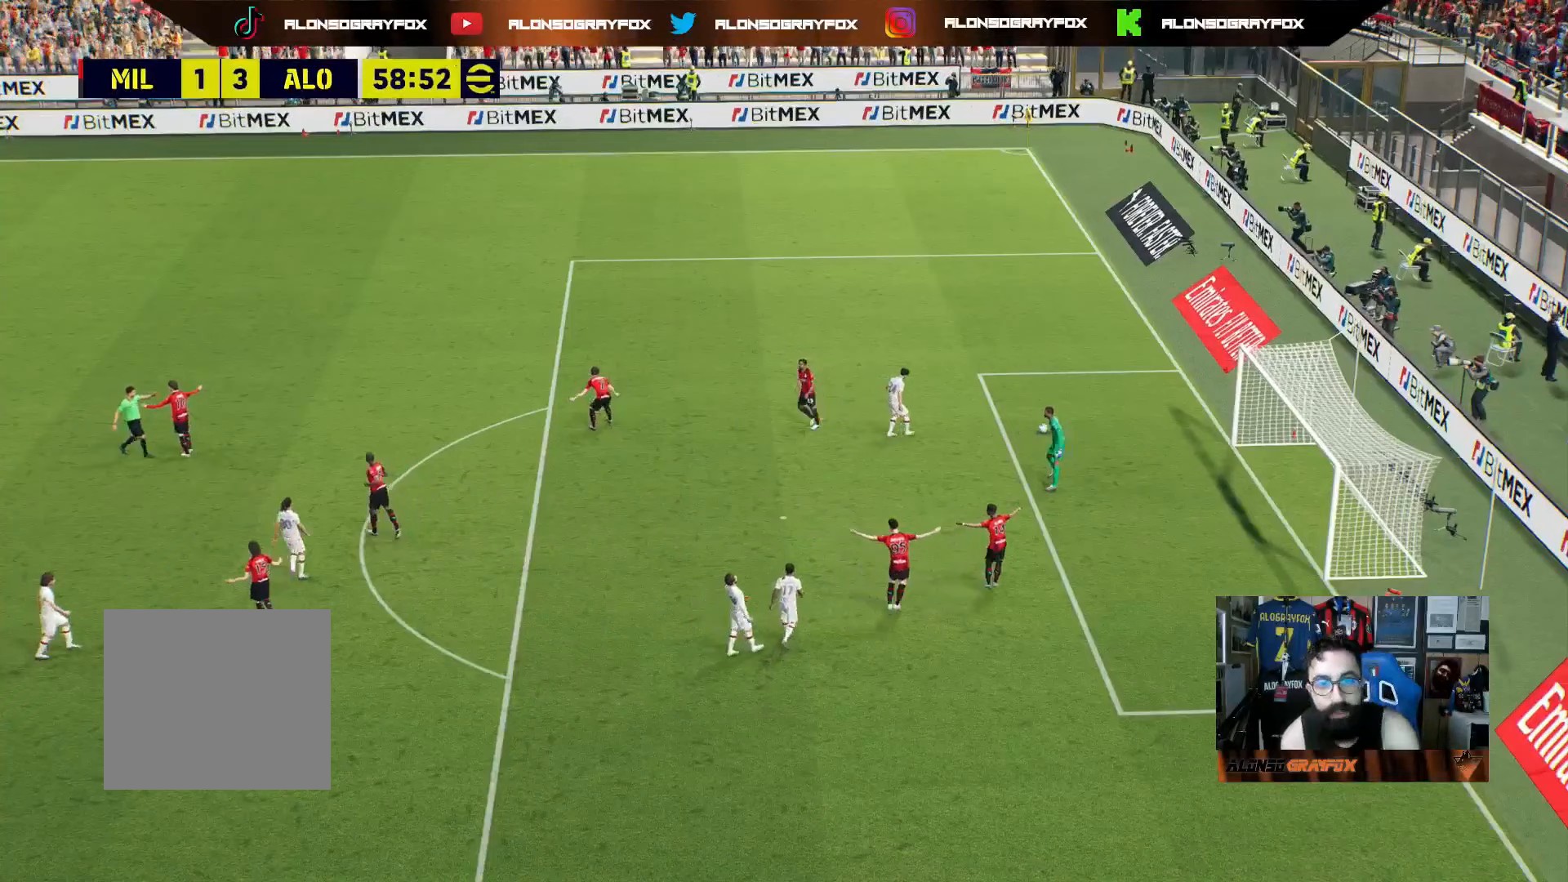
{"buttons": [], "left_stick": "center", "right_stick": "center", "events": []}
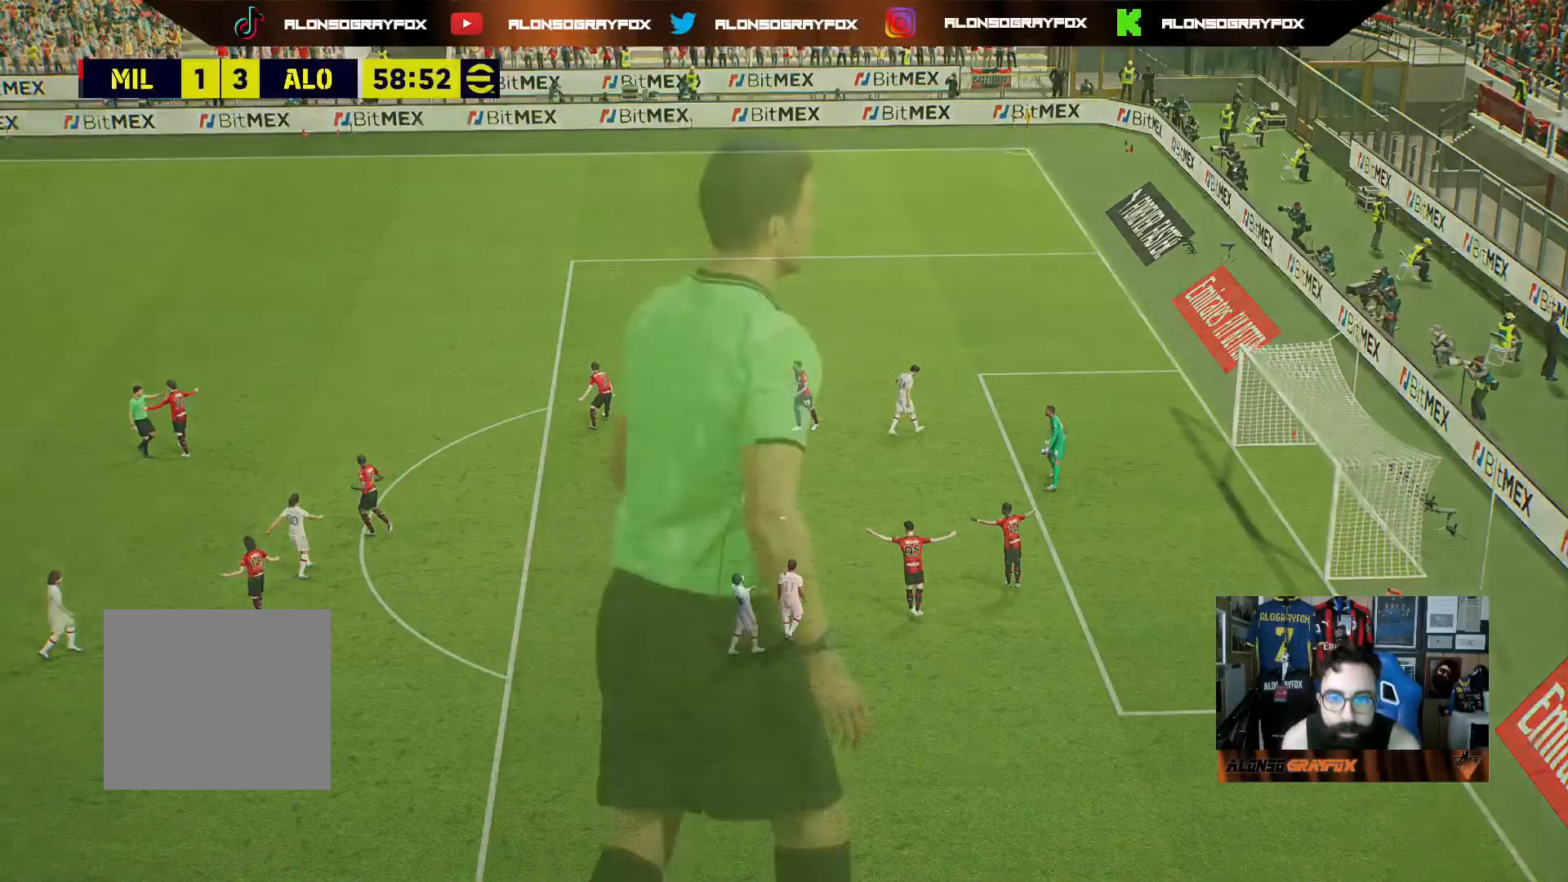
{"buttons": [], "left_stick": "center", "right_stick": "center", "events": [[233, "CROSS", "down"], [333, "CROSS", "up"], [417, "CROSS", "down"], [483, "CROSS", "up"]]}
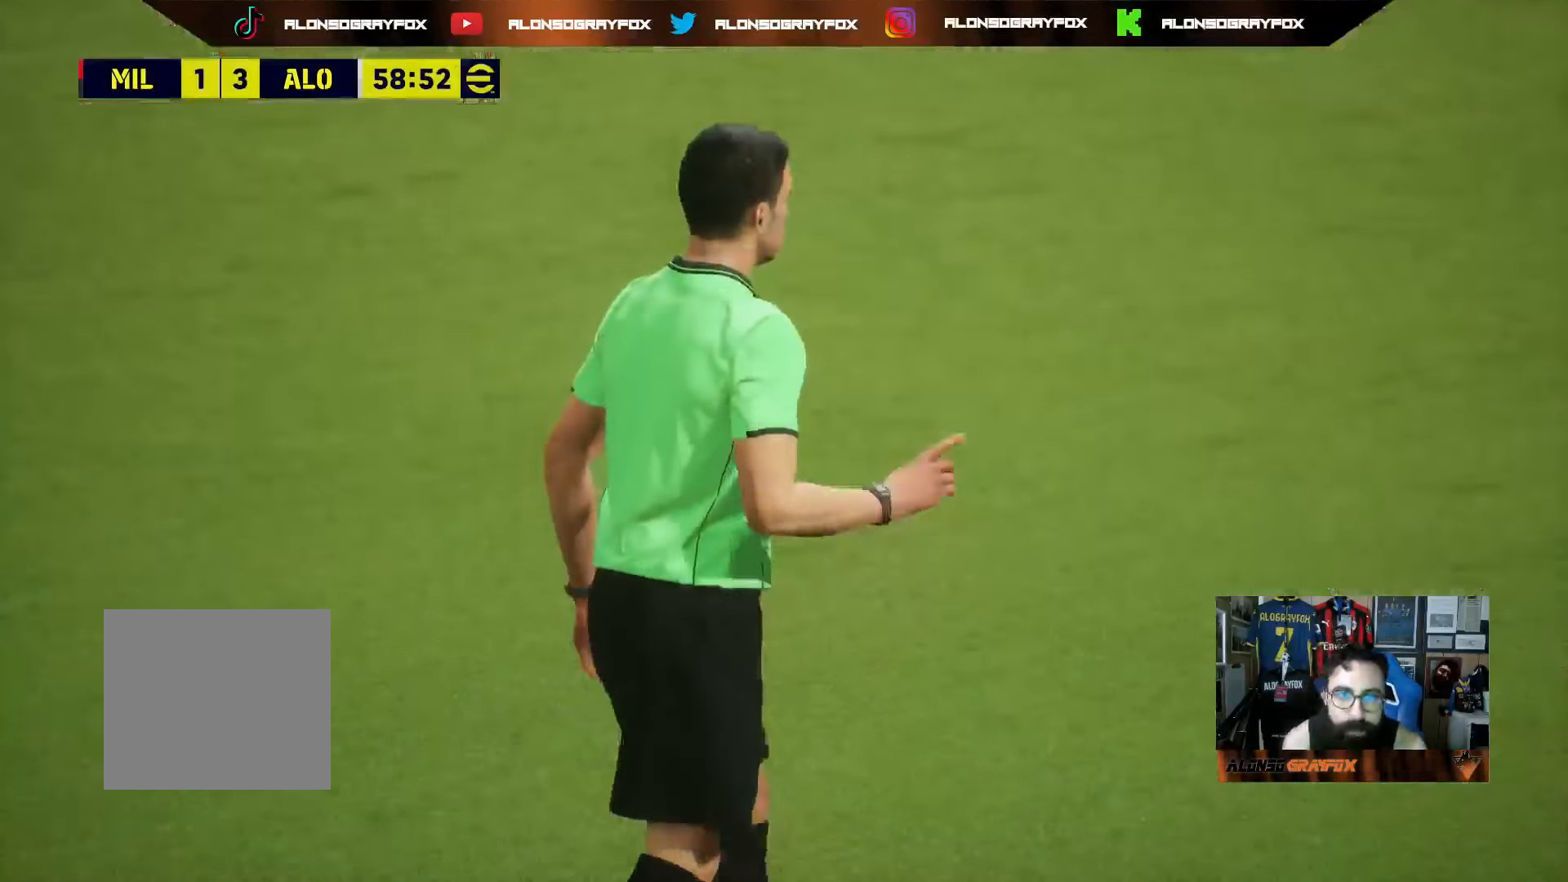
{"buttons": [], "left_stick": "center", "right_stick": "center", "events": [[50, "CROSS", "down"], [133, "CROSS", "up"], [217, "CROSS", "down"], [300, "CROSS", "up"], [383, "CROSS", "down"], [450, "CROSS", "up"]]}
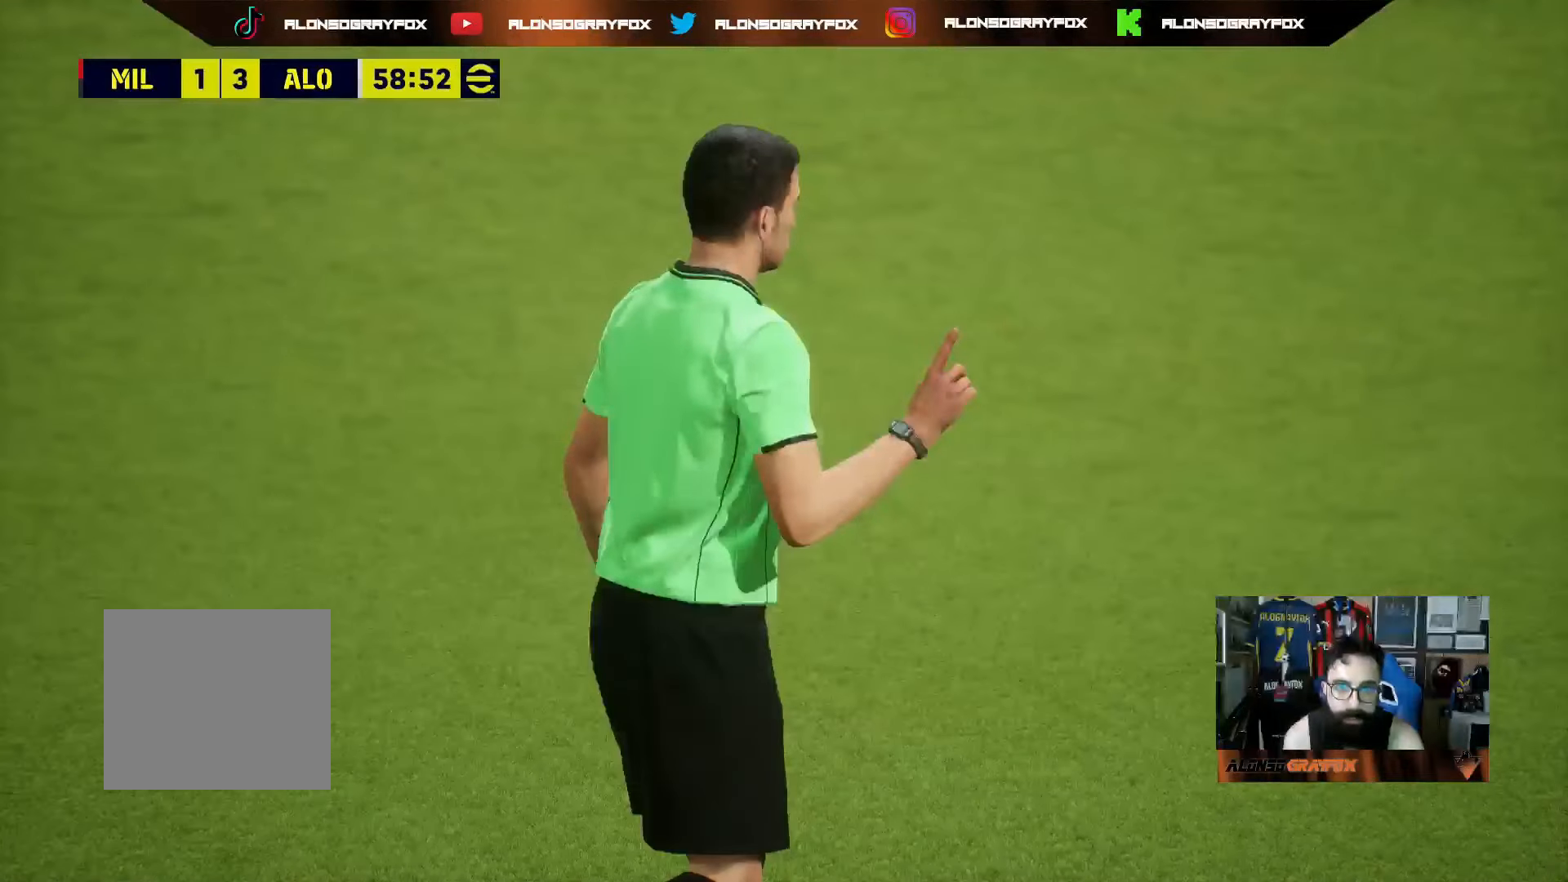
{"buttons": [], "left_stick": "center", "right_stick": "center", "events": [[17, "CROSS", "down"], [117, "CROSS", "up"]]}